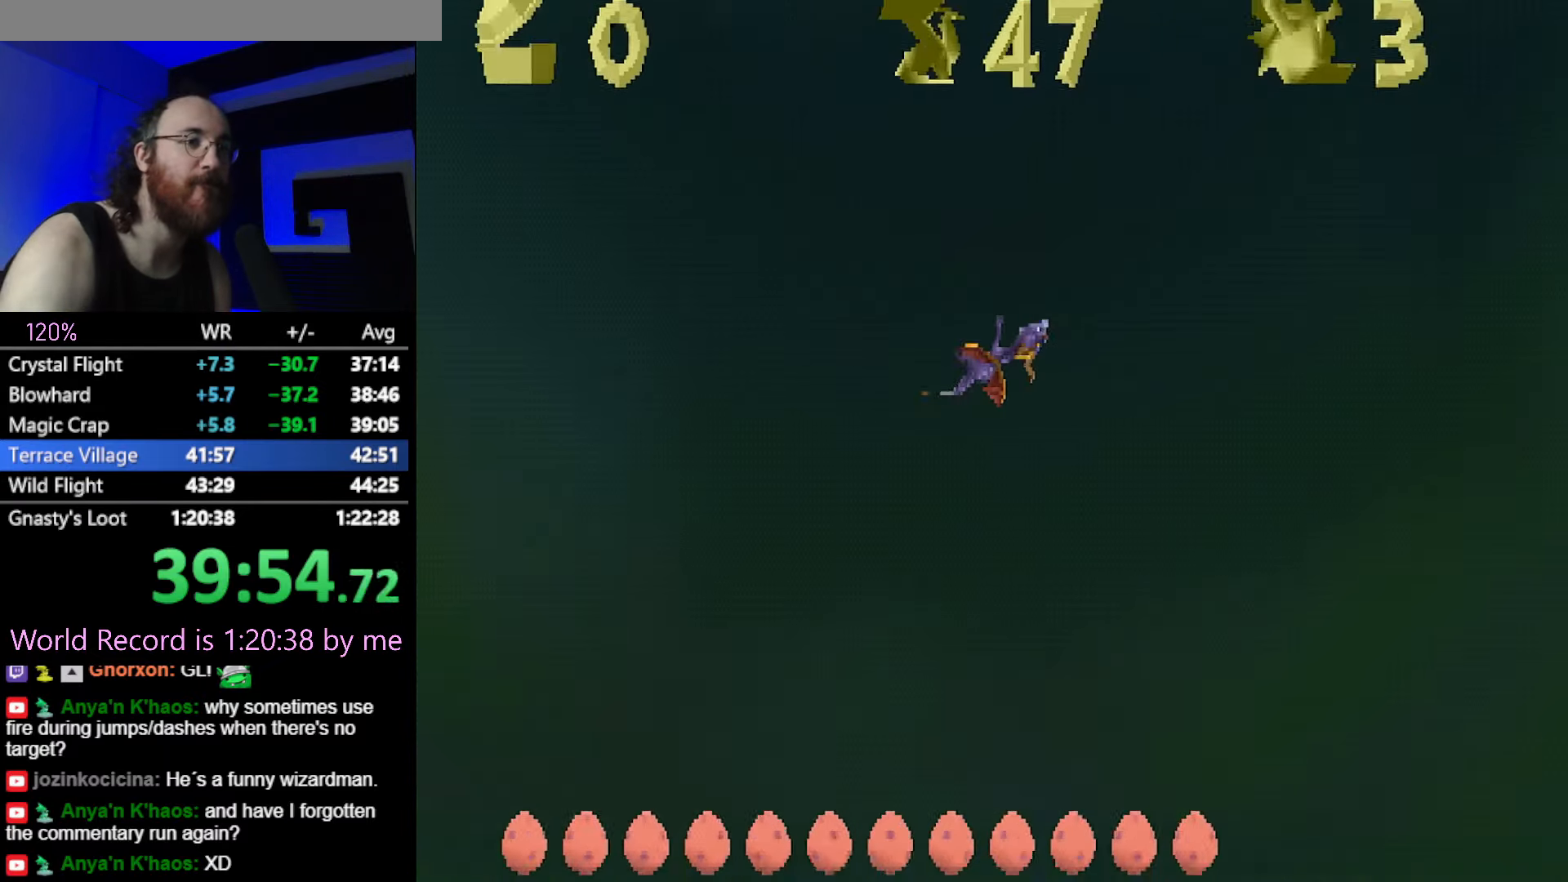
Gameplay with a controller (PlayStation layout); each line is a JSON object with the inputs held at the frame after it. "button_events" lists button changes between this image and that frame as [ms after this image, input, new state], when the widget could be followed in between (sticks are given only as held states). Not read: L2 L3 R3.
{"buttons": ["CROSS"], "left_stick": "center", "button_events": [[150, "CROSS", "down"], [267, "CROSS", "up"], [400, "CROSS", "down"]]}
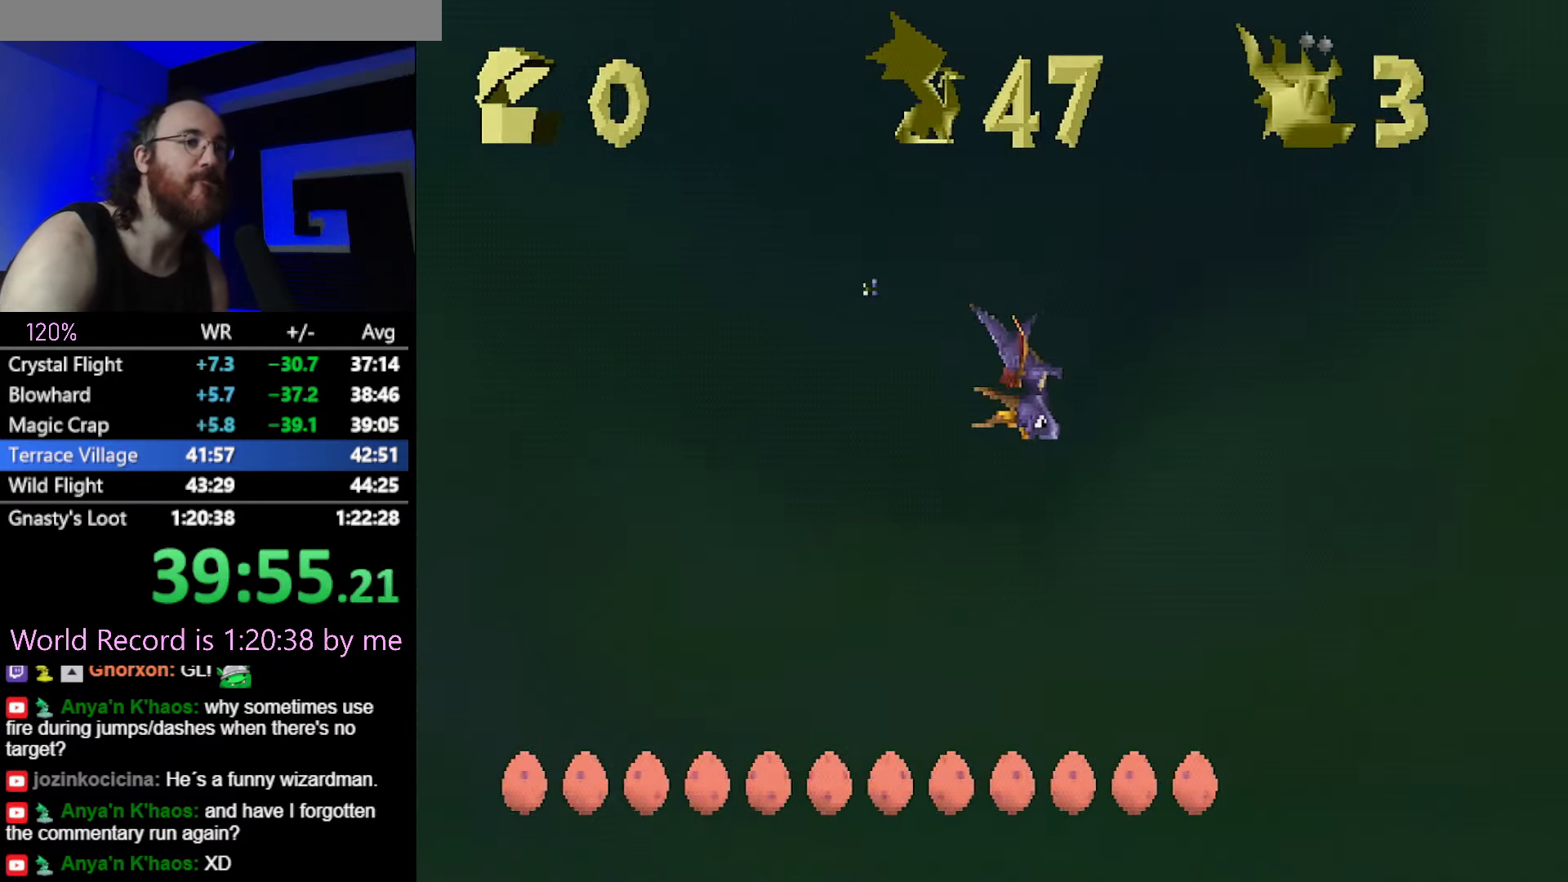
{"buttons": [], "left_stick": "center", "button_events": [[17, "CROSS", "up"], [150, "CROSS", "down"], [234, "CROSS", "up"], [400, "CROSS", "down"], [484, "CROSS", "up"]]}
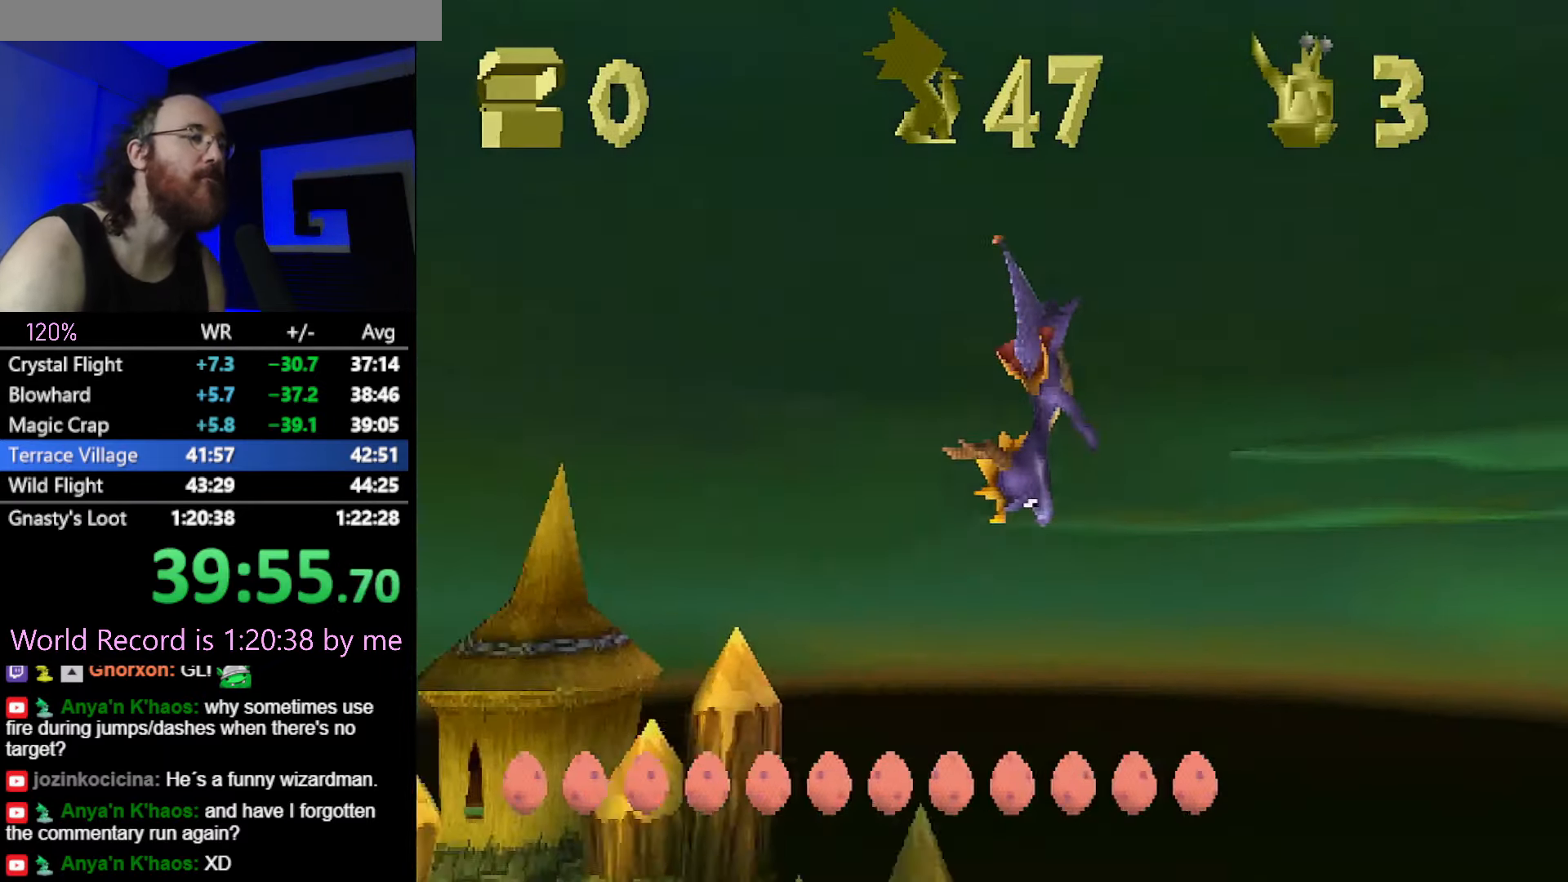
{"buttons": ["SQUARE"], "left_stick": "center", "button_events": [[150, "CROSS", "down"], [267, "CROSS", "up"], [433, "SQUARE", "down"]]}
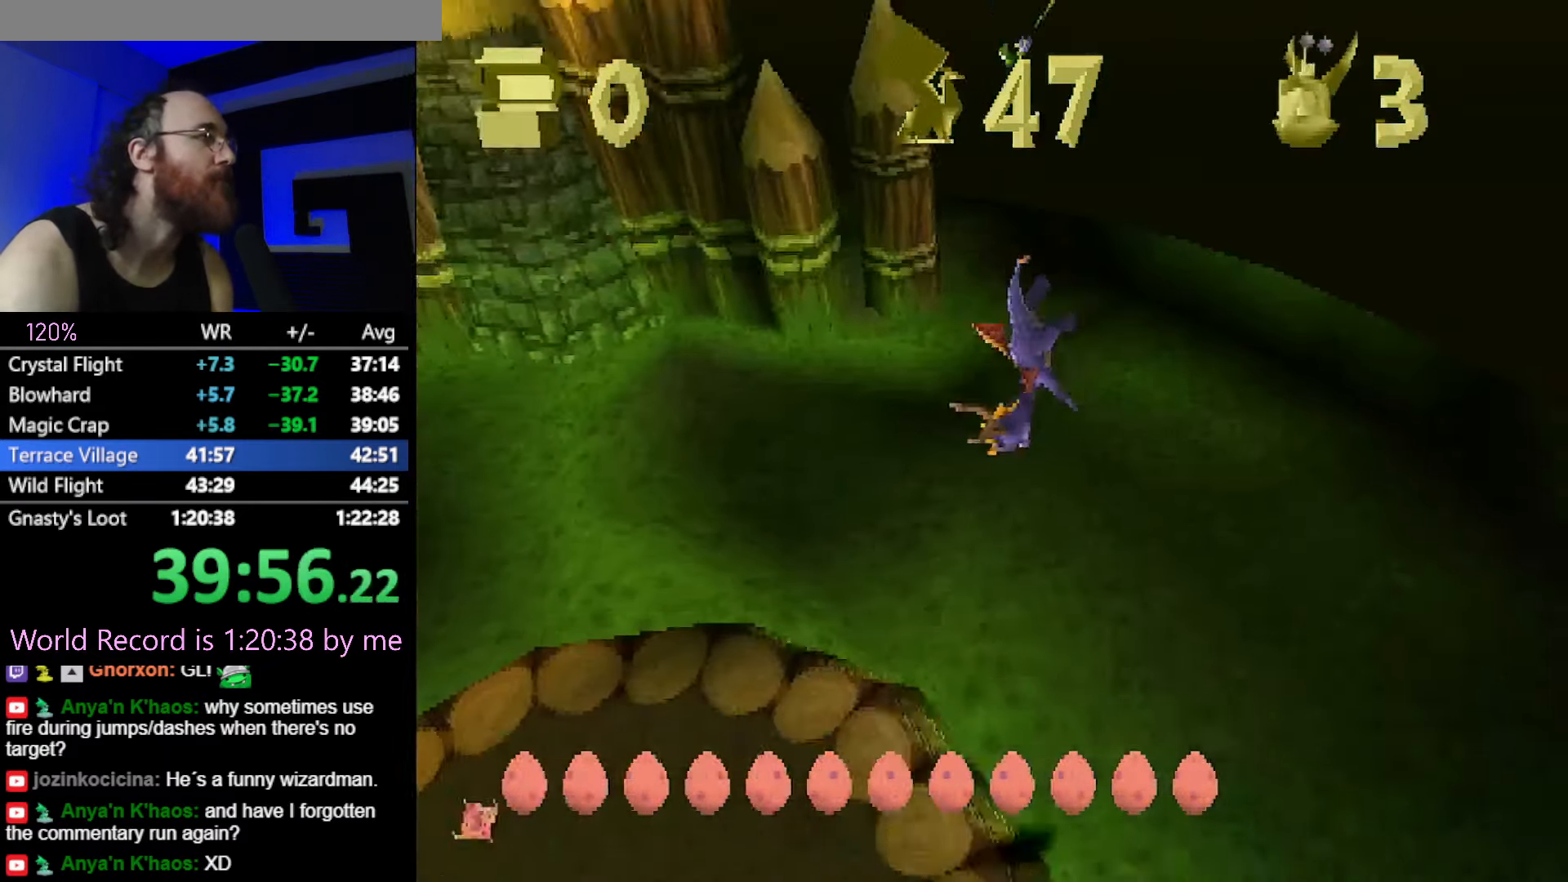
{"buttons": ["SQUARE"], "left_stick": "center", "button_events": [[100, "CROSS", "down"], [117, "SQUARE", "up"], [200, "SQUARE", "down"], [234, "CROSS", "up"]]}
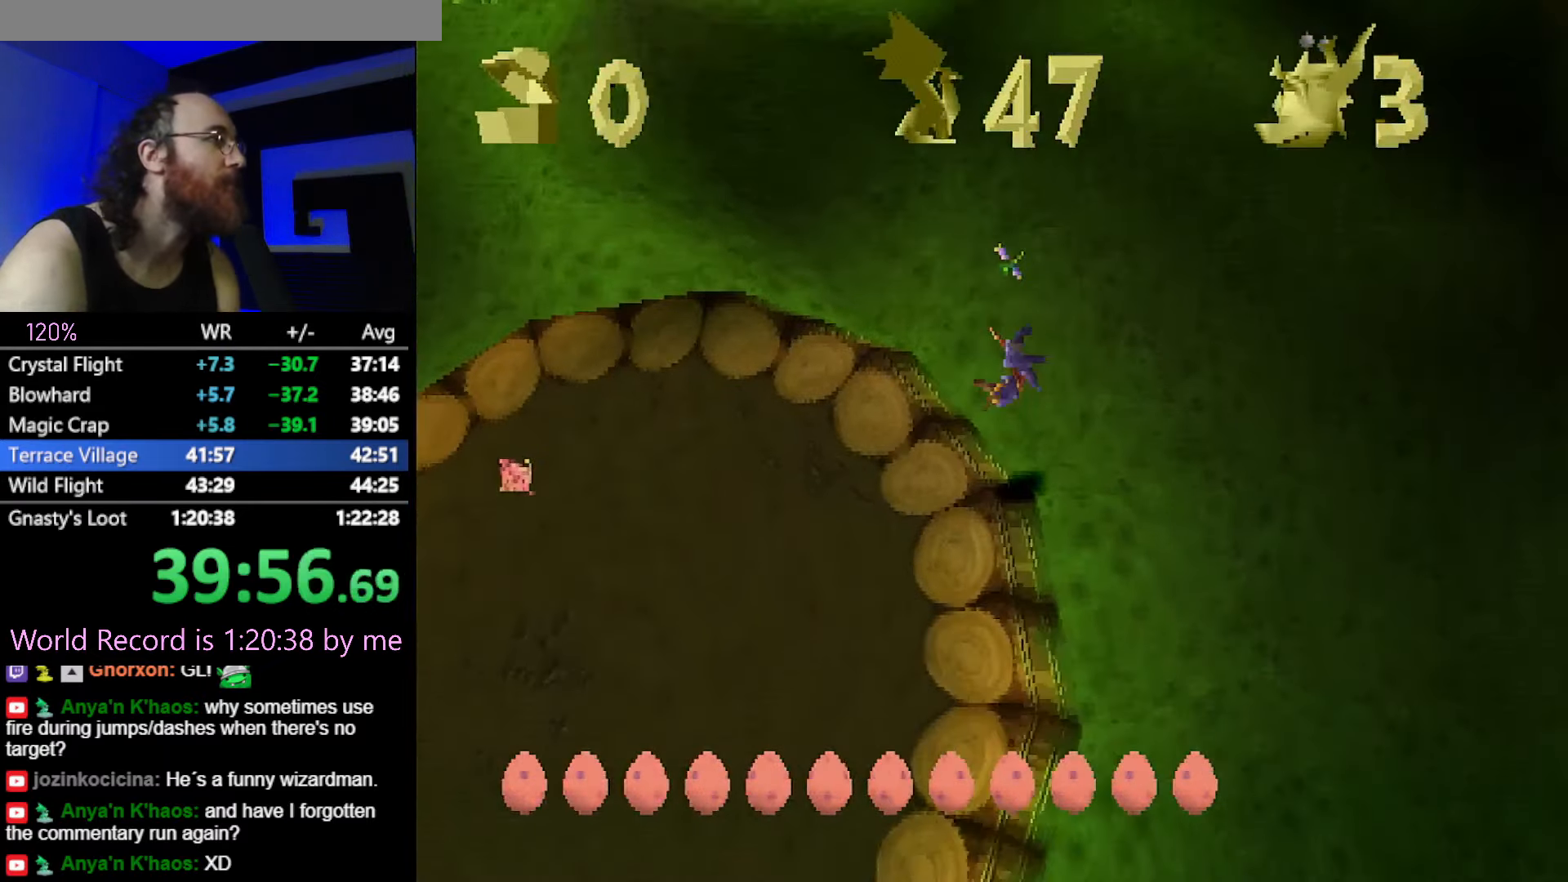
{"buttons": ["CROSS"], "left_stick": "up-left", "button_events": [[100, "SQUARE", "up"], [484, "CROSS", "down"]]}
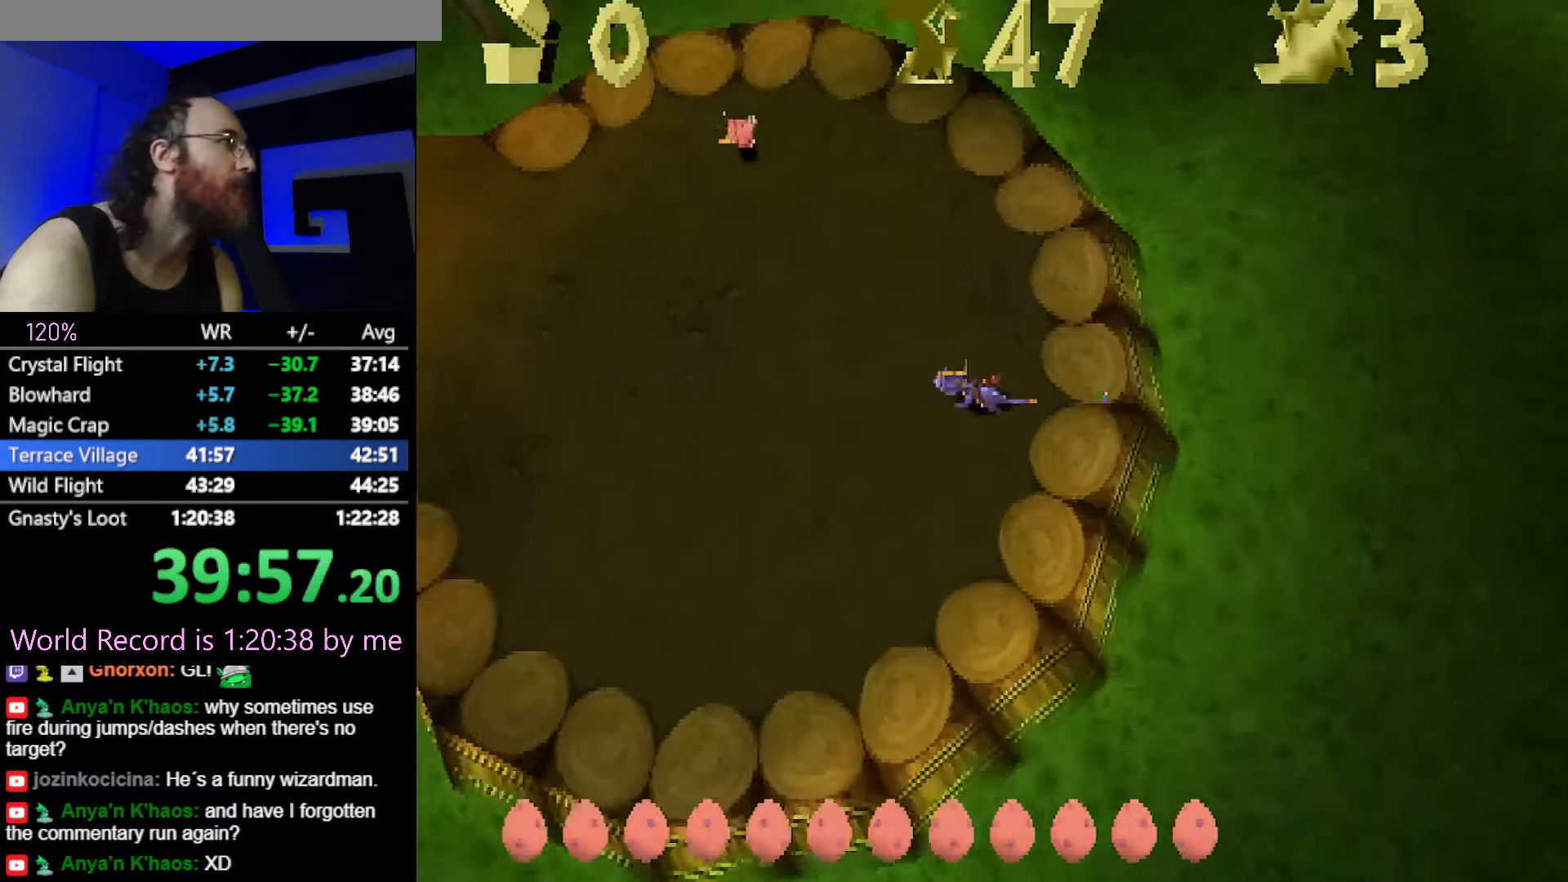
{"buttons": ["SQUARE"], "left_stick": "up", "button_events": [[17, "SQUARE", "down"], [34, "CROSS", "up"], [367, "SQUARE", "up"], [383, "CIRCLE", "down"], [433, "CIRCLE", "up"], [433, "SQUARE", "down"]]}
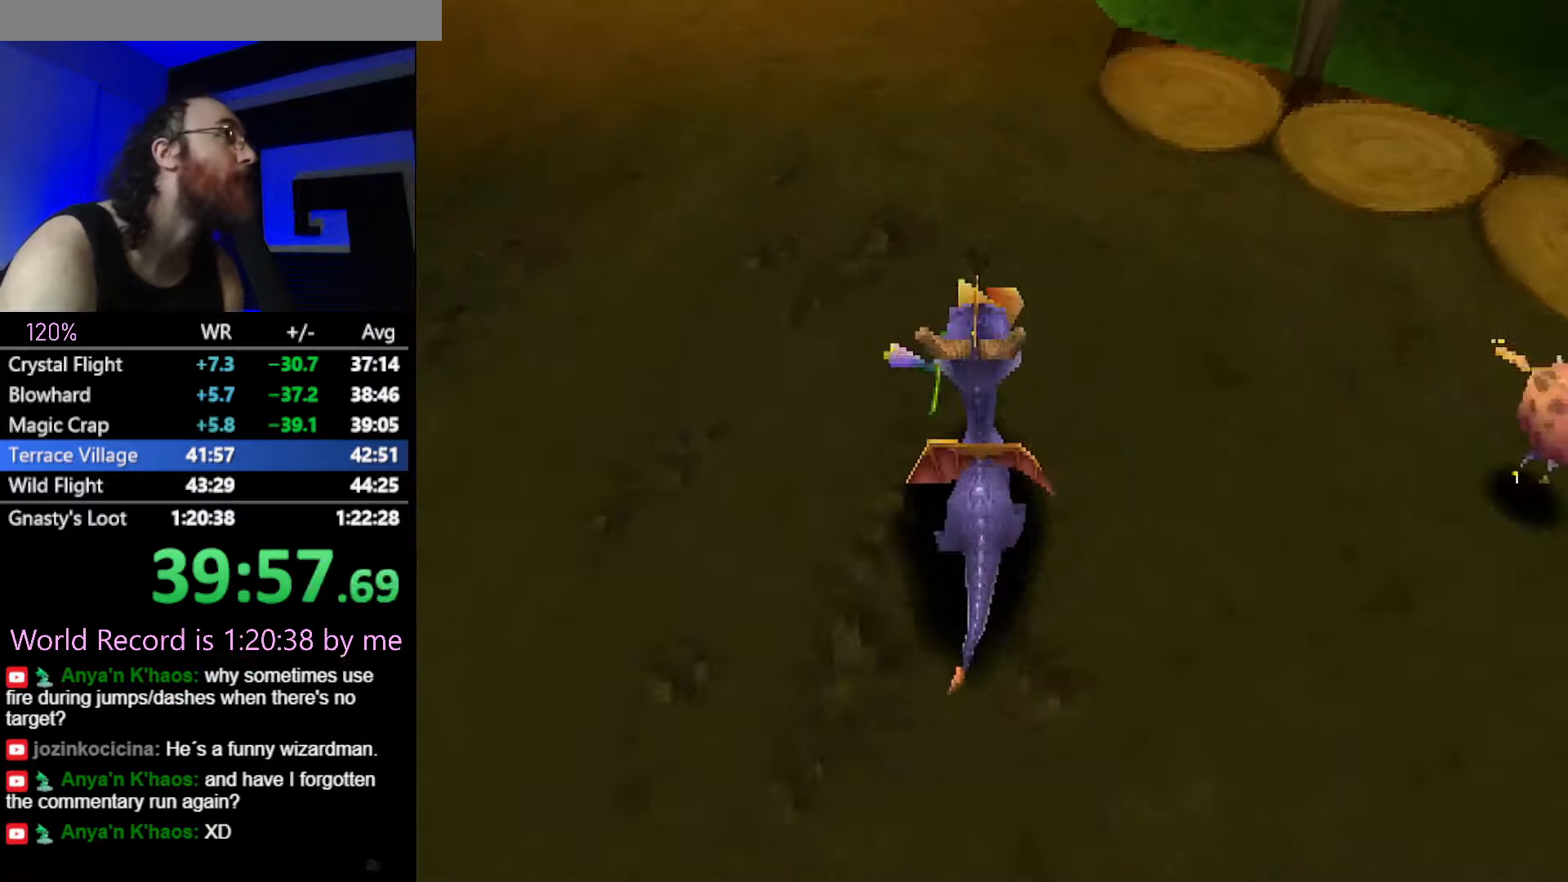
{"buttons": ["SQUARE"], "left_stick": "up-left", "button_events": []}
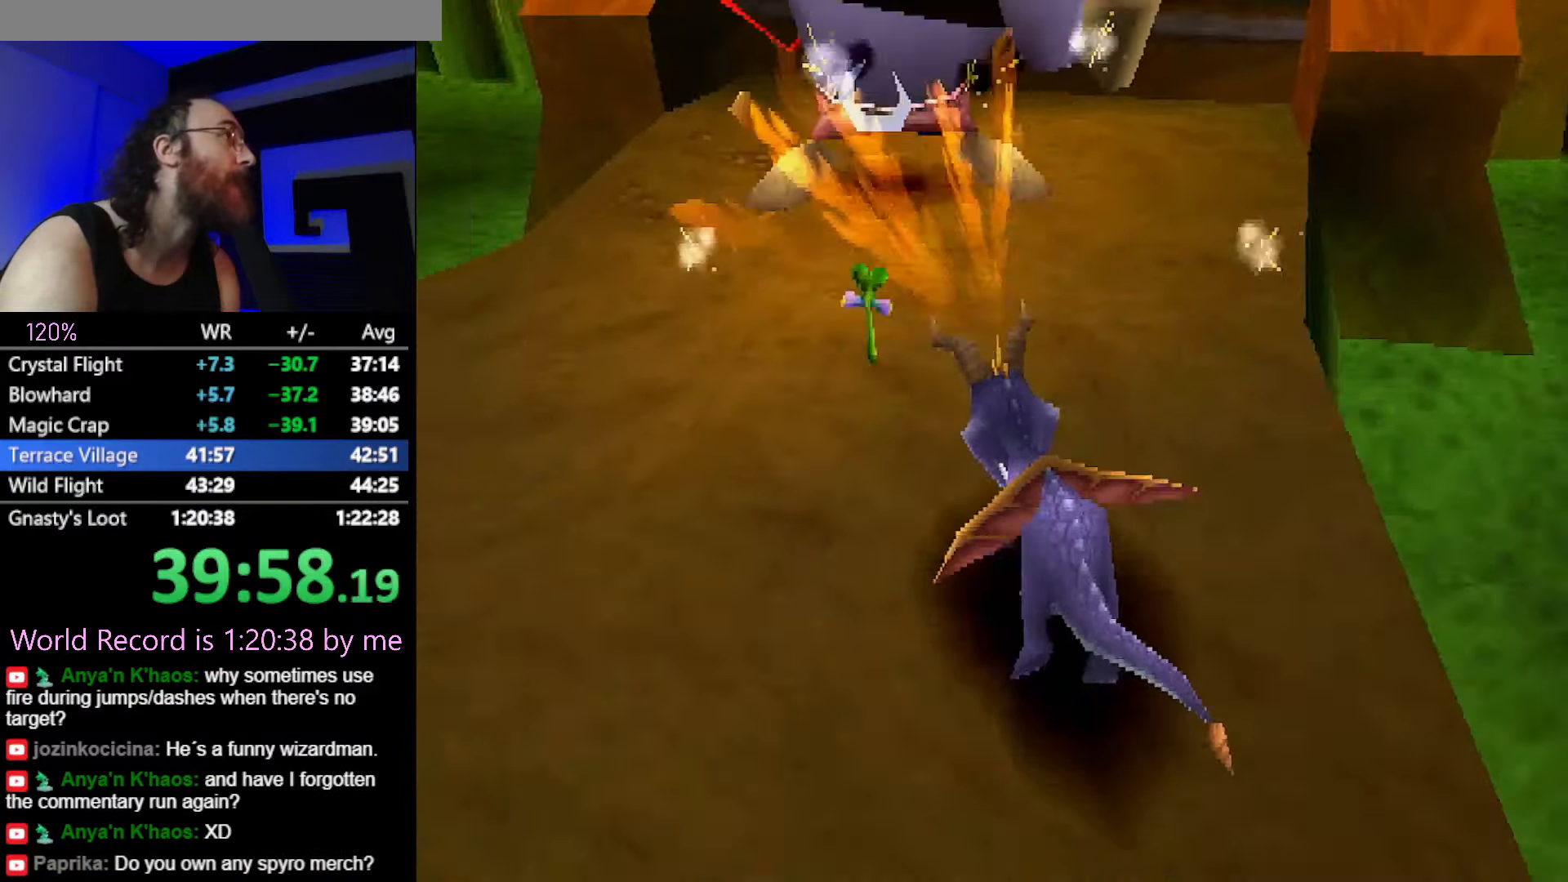
{"buttons": [], "left_stick": "up-right", "button_events": [[50, "SQUARE", "up"], [133, "CROSS", "down"], [433, "CROSS", "up"]]}
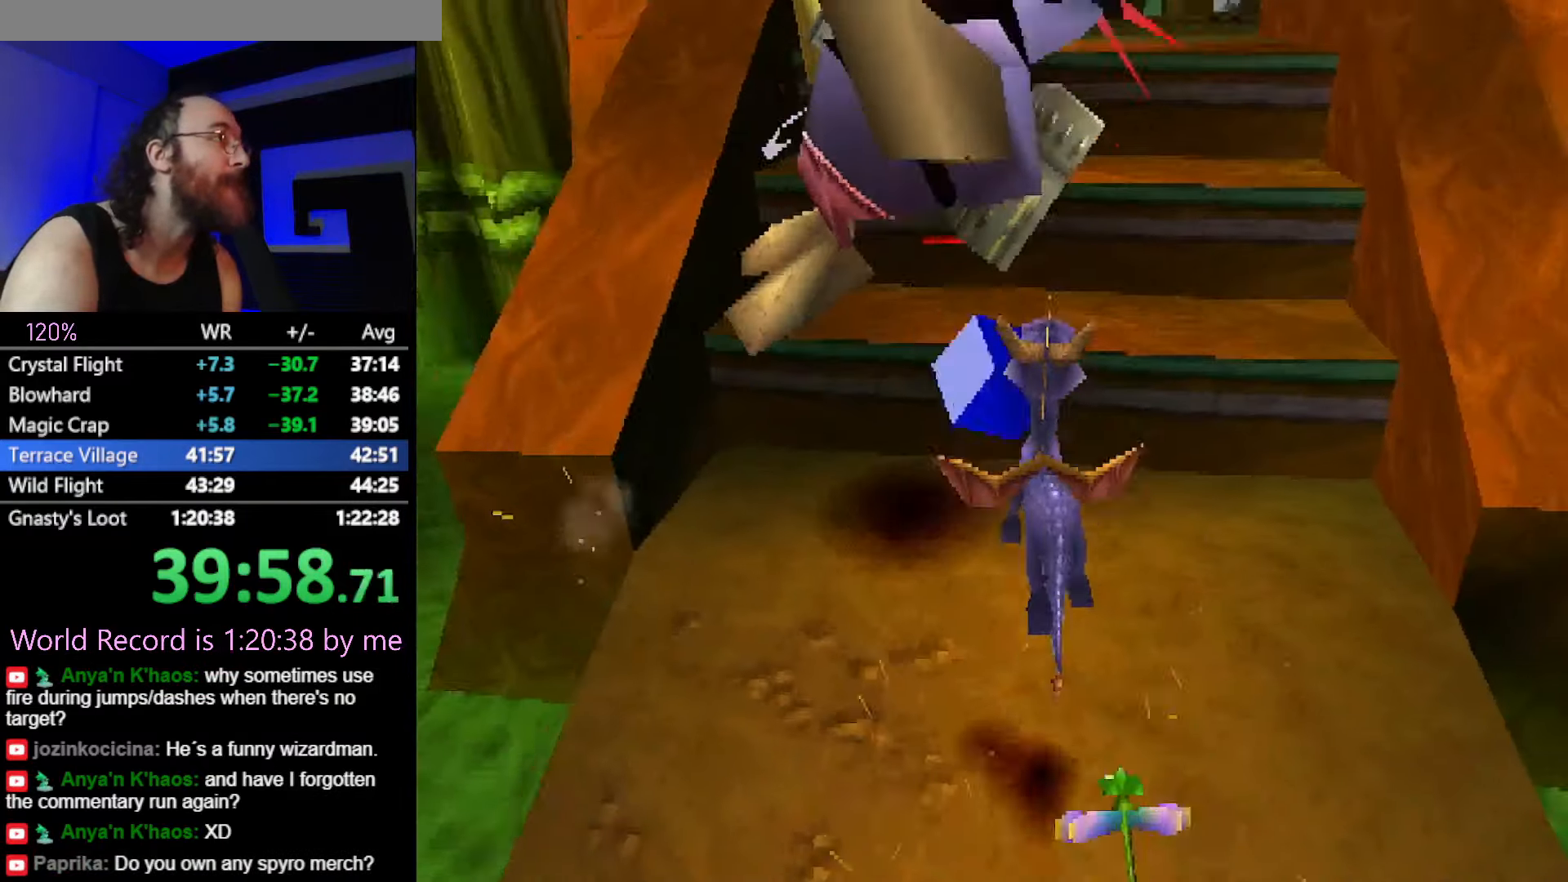
{"buttons": ["CROSS"], "left_stick": "left", "button_events": [[17, "SQUARE", "down"], [100, "CROSS", "down"], [200, "CROSS", "up"], [384, "SQUARE", "up"], [484, "CROSS", "down"]]}
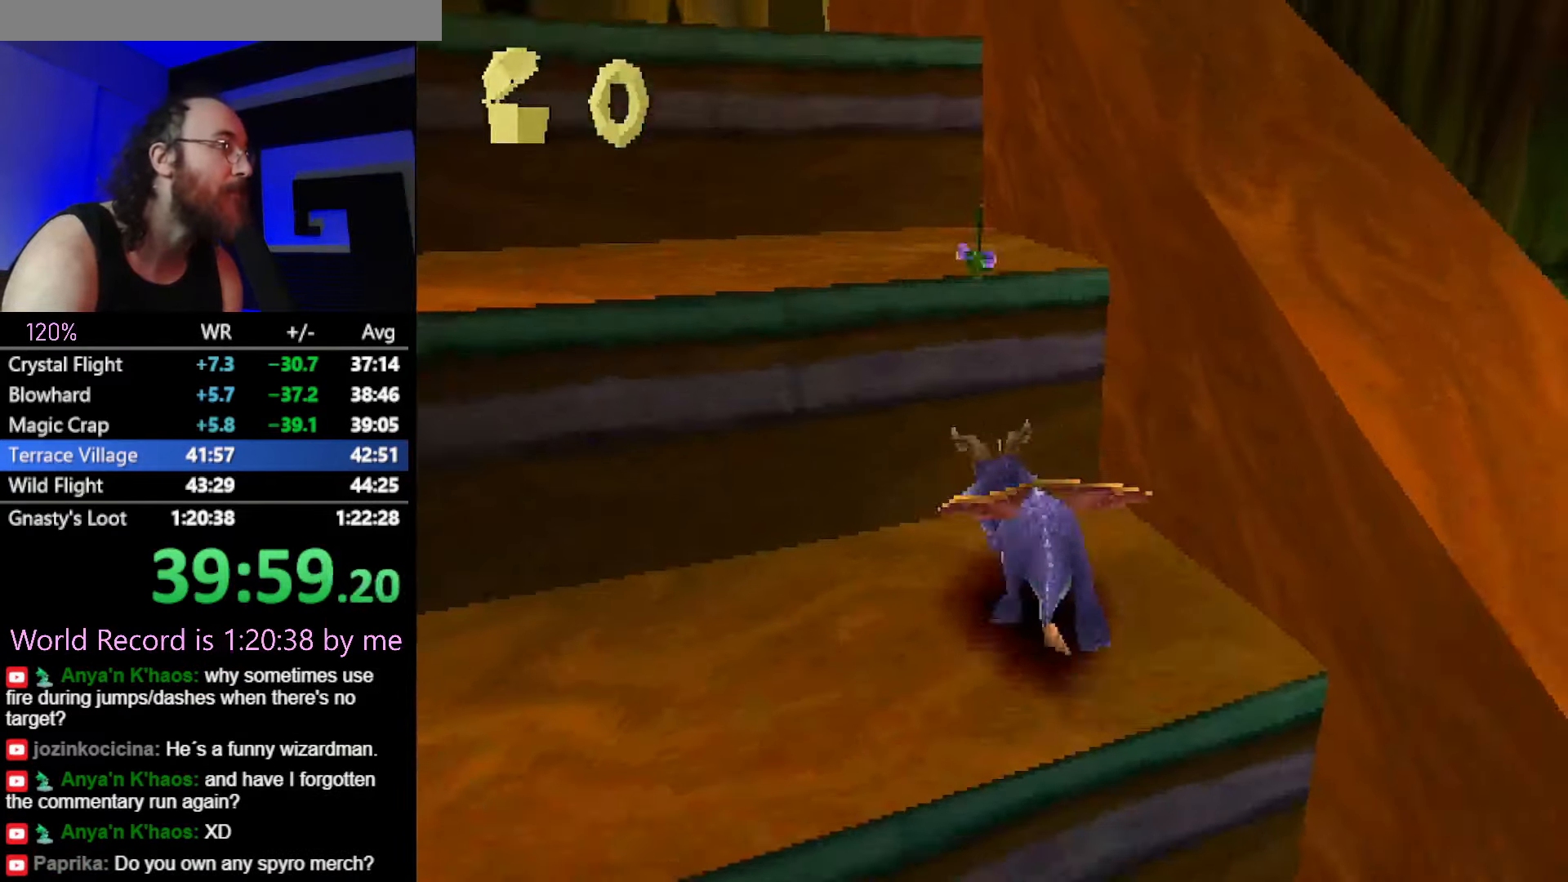
{"buttons": ["CROSS"], "left_stick": "up", "button_events": [[200, "CROSS", "up"], [217, "SQUARE", "down"], [367, "SQUARE", "up"], [450, "CROSS", "down"]]}
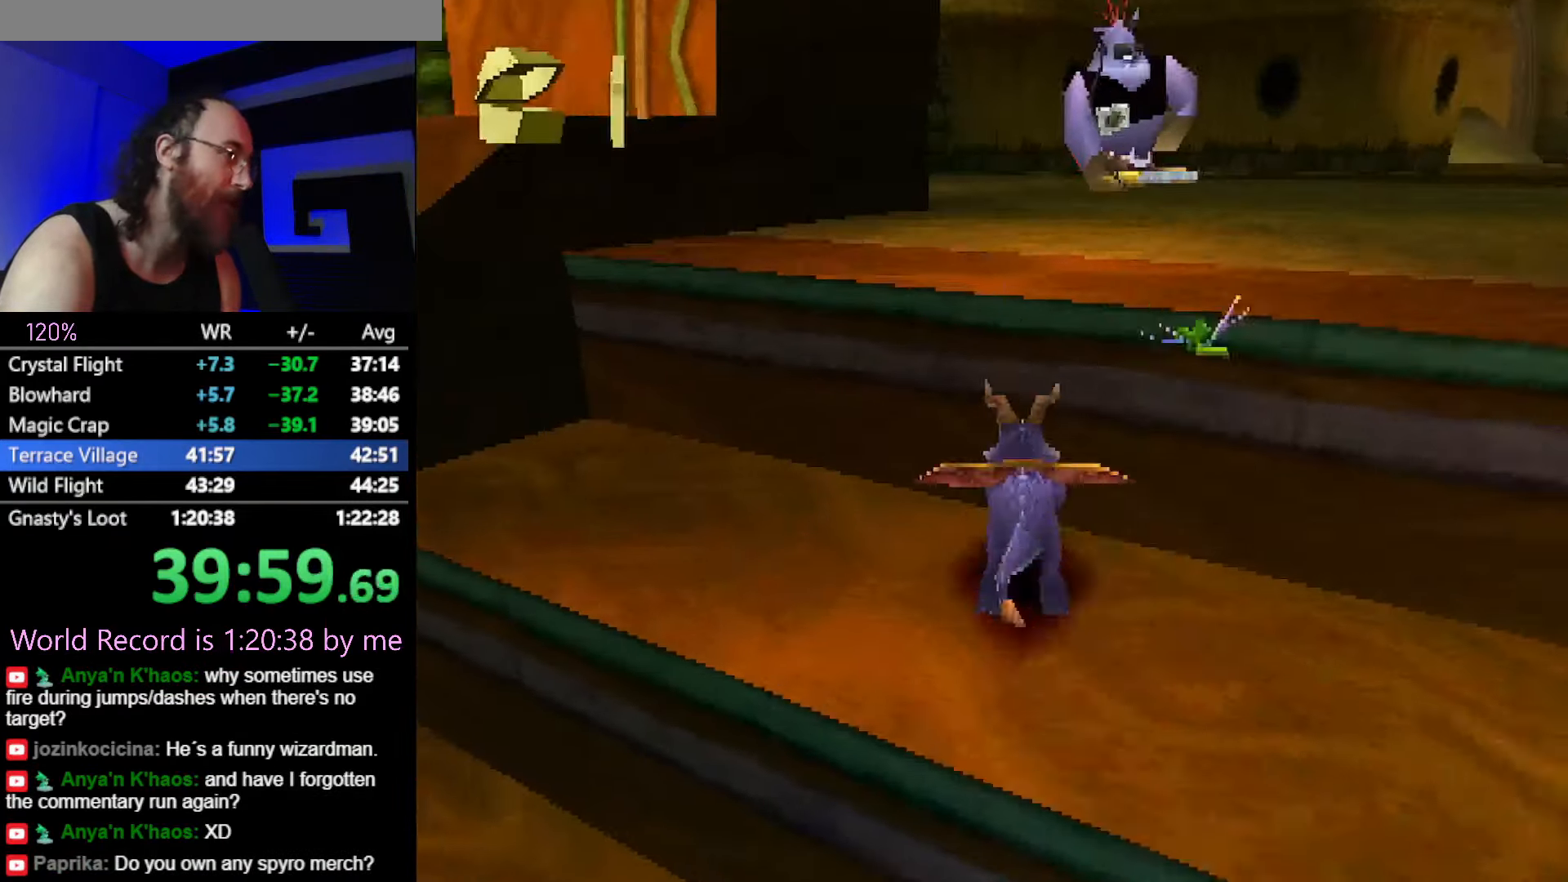
{"buttons": ["SQUARE"], "left_stick": "center", "button_events": [[100, "CROSS", "up"], [167, "CIRCLE", "down"], [217, "CIRCLE", "up"], [234, "SQUARE", "down"]]}
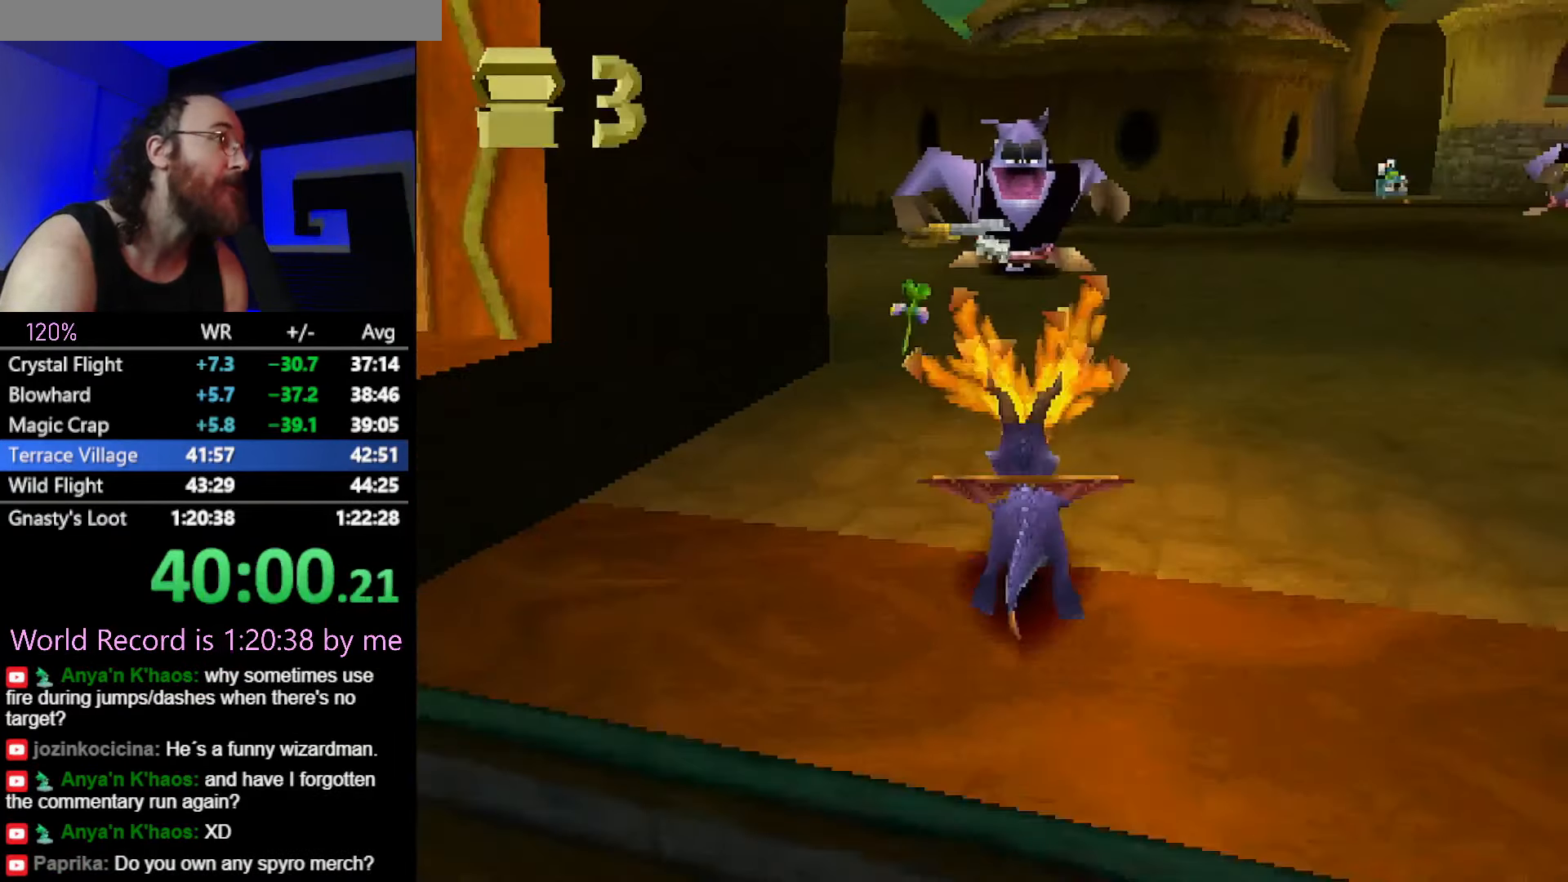
{"buttons": ["CROSS"], "left_stick": "right", "button_events": [[450, "SQUARE", "up"], [500, "CROSS", "down"]]}
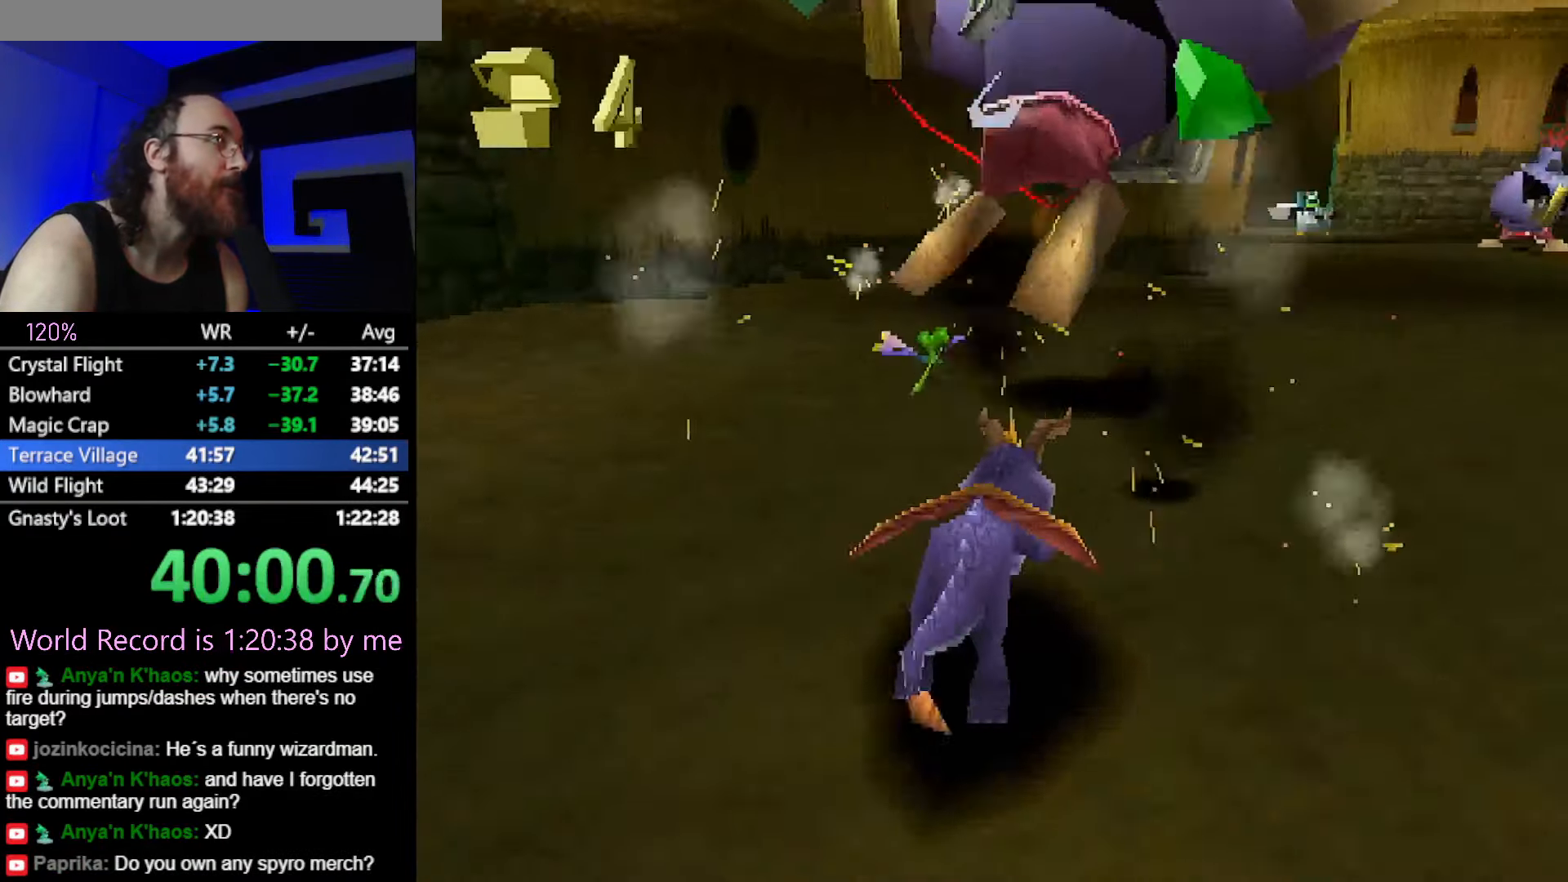
{"buttons": ["SQUARE"], "left_stick": "center", "button_events": [[67, "CROSS", "up"], [284, "SQUARE", "down"]]}
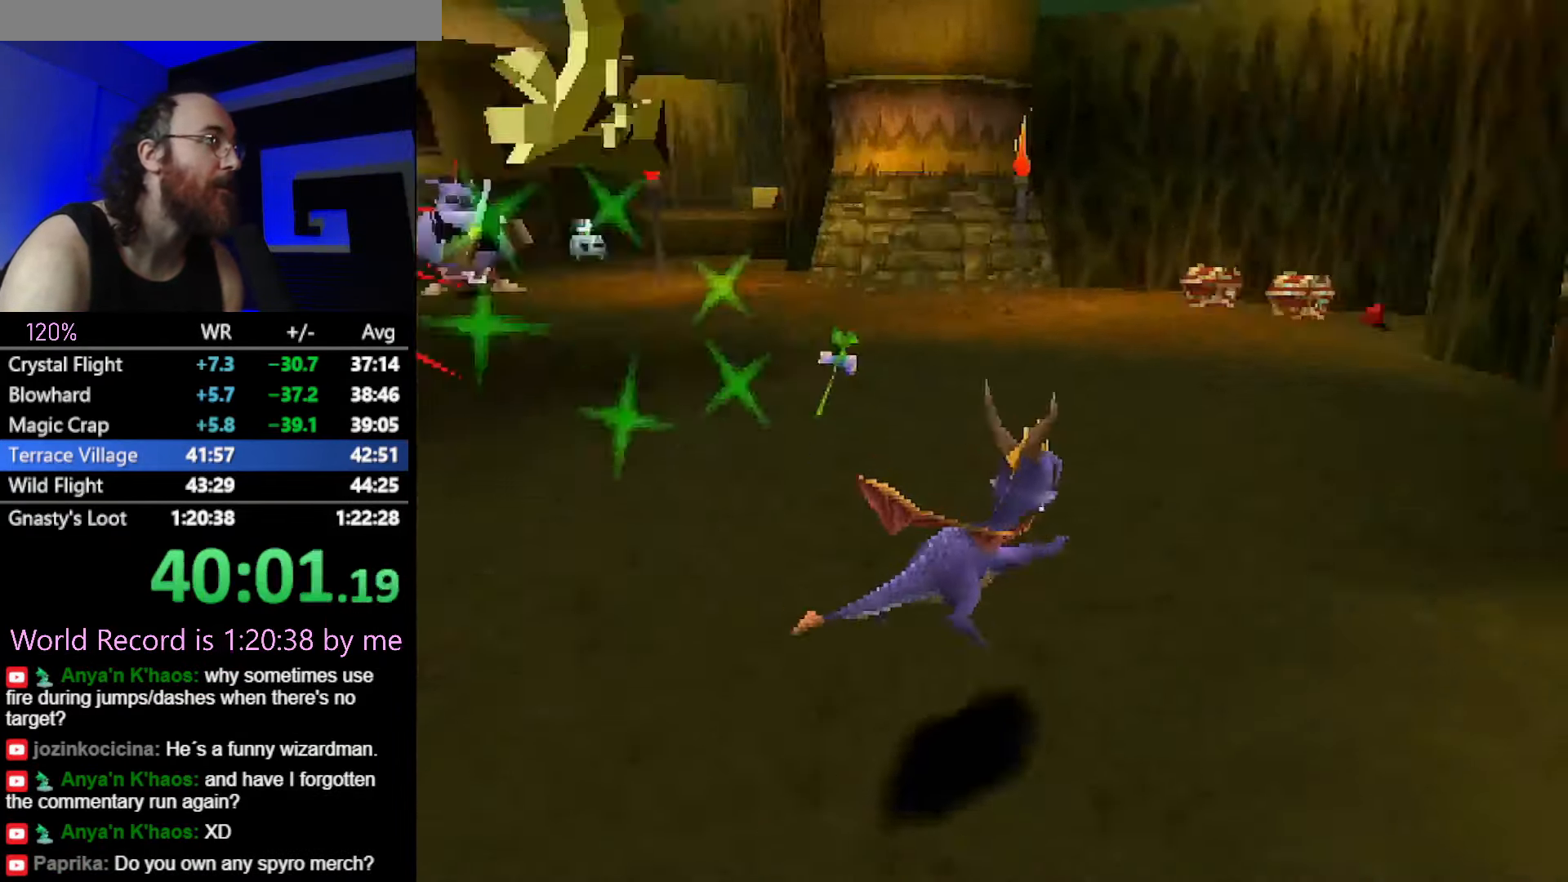
{"buttons": ["SQUARE"], "left_stick": "up", "button_events": [[116, "CROSS", "down"], [250, "CROSS", "up"]]}
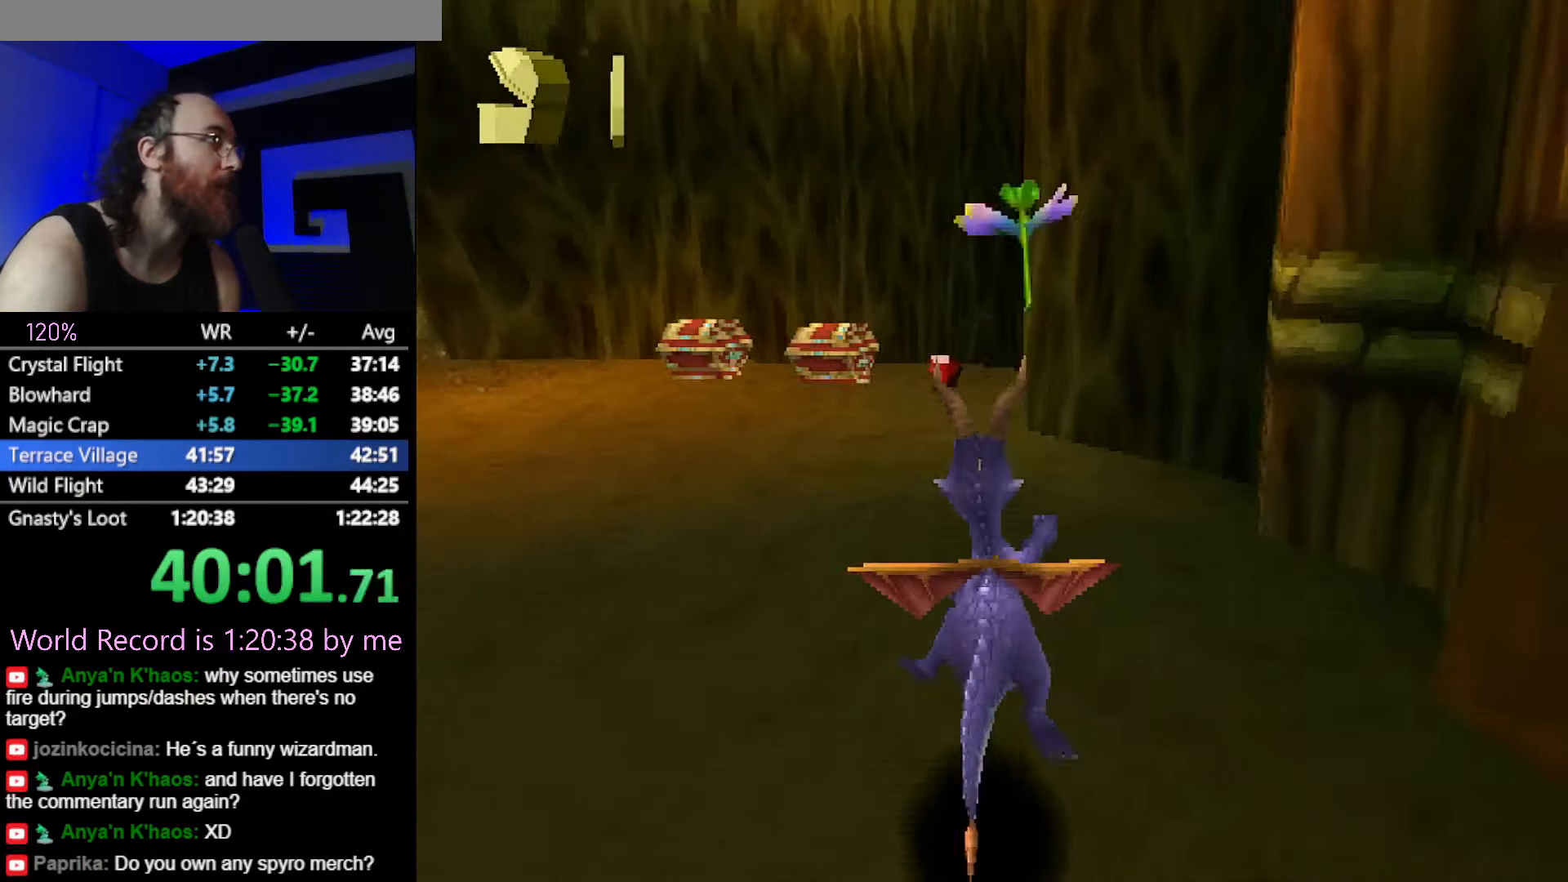
{"buttons": ["SQUARE"], "left_stick": "up-left", "button_events": []}
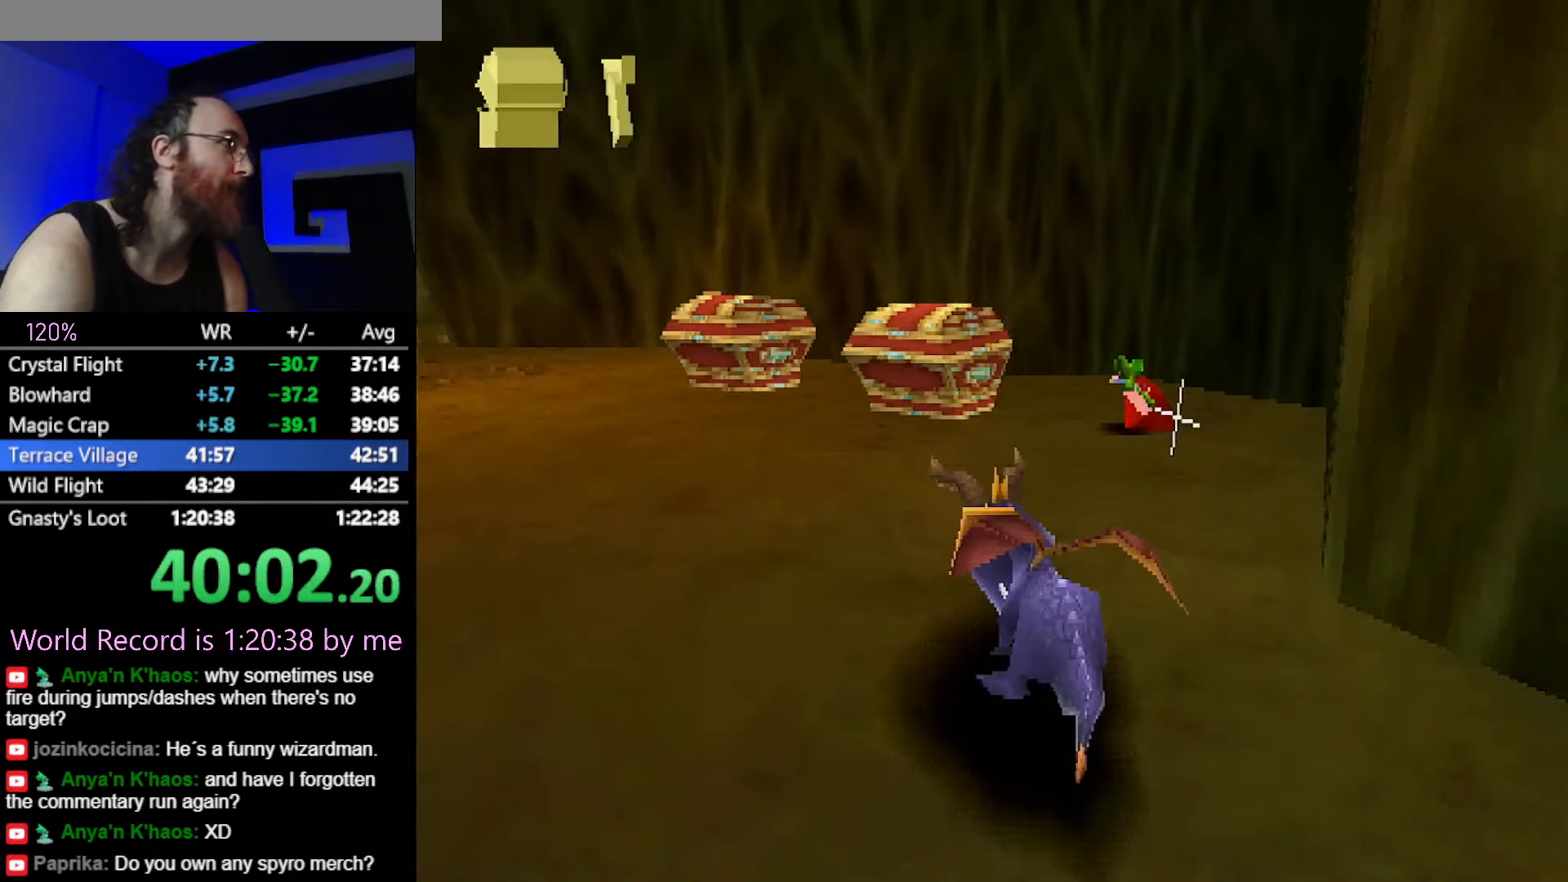
{"buttons": ["SQUARE"], "left_stick": "left", "button_events": [[367, "CROSS", "down"], [467, "CROSS", "up"]]}
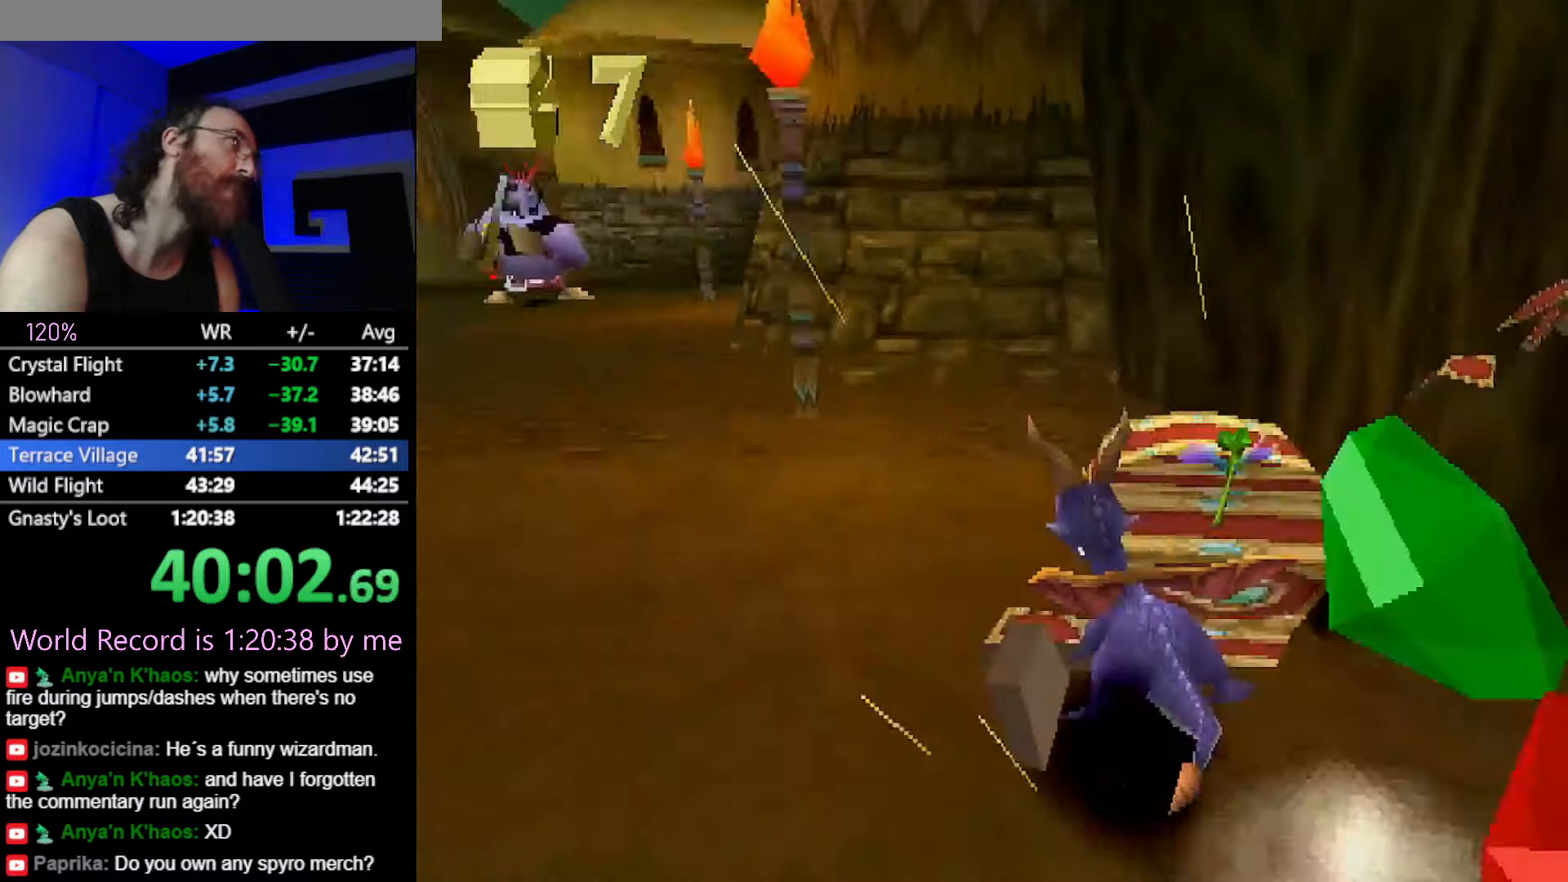
{"buttons": ["SQUARE"], "left_stick": "center", "button_events": [[251, "CROSS", "down"], [367, "CROSS", "up"]]}
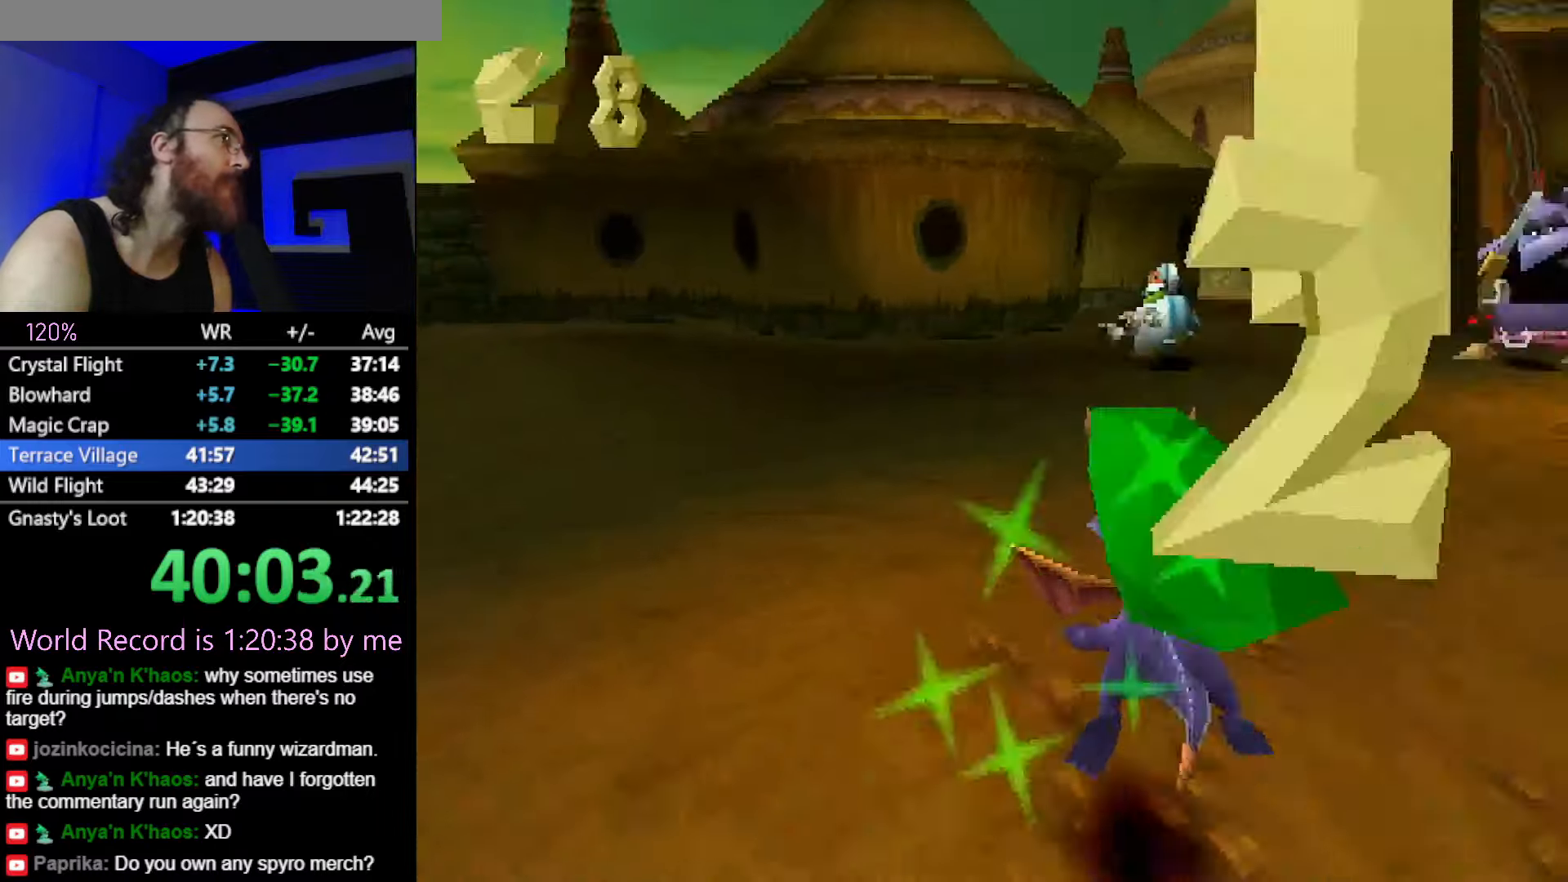
{"buttons": ["SQUARE"], "left_stick": "center", "button_events": []}
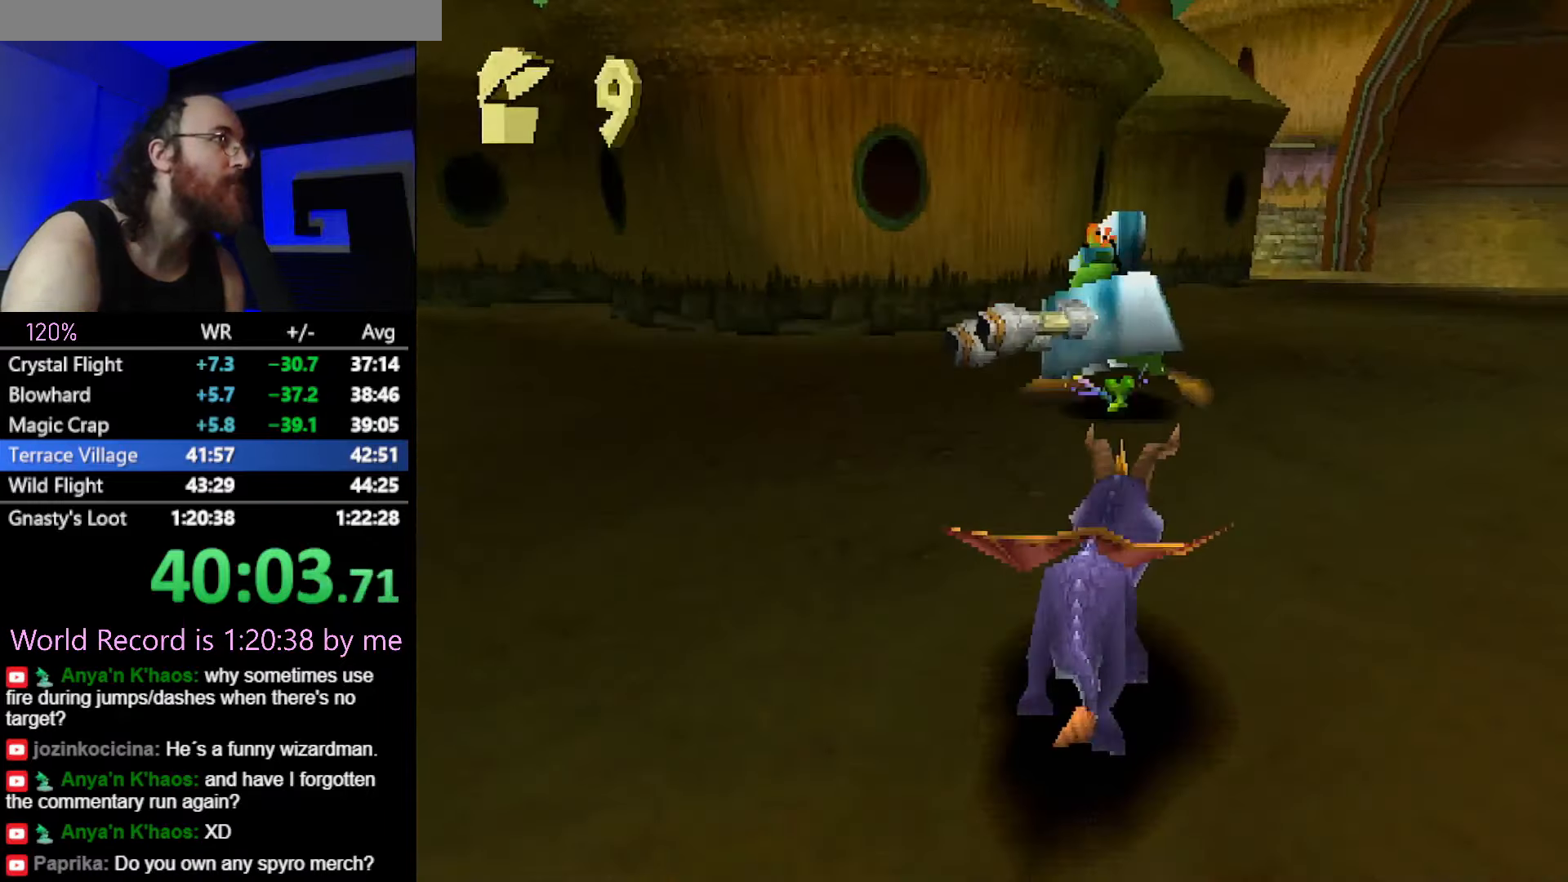
{"buttons": ["SQUARE"], "left_stick": "right", "button_events": [[334, "CIRCLE", "down"], [401, "CIRCLE", "up"]]}
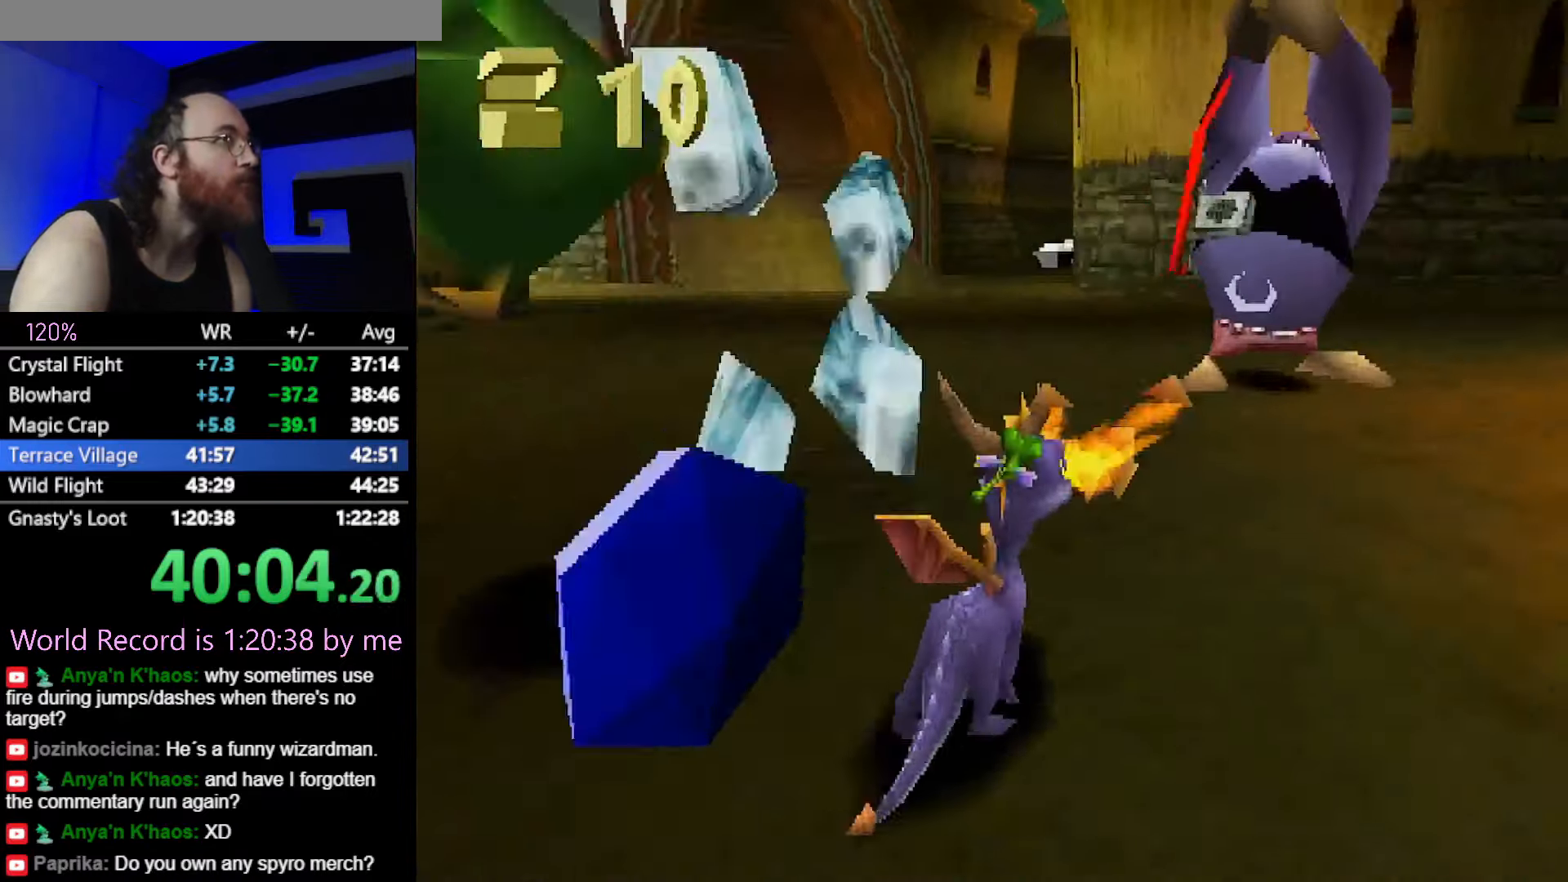
{"buttons": ["SQUARE"], "left_stick": "center", "button_events": [[200, "CROSS", "down"], [317, "CROSS", "up"]]}
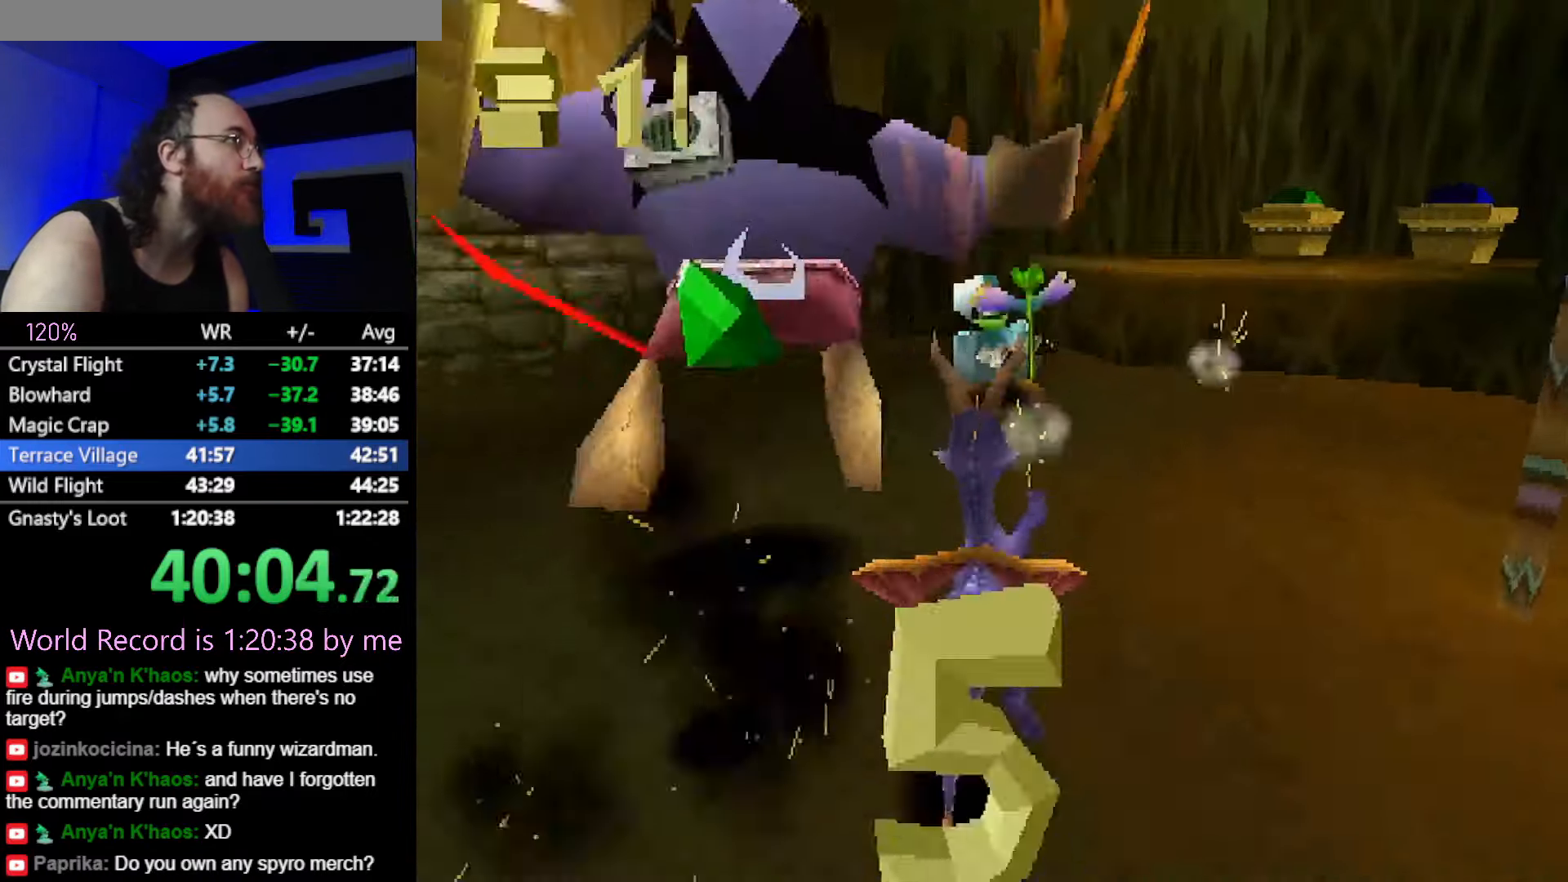
{"buttons": ["SQUARE"], "left_stick": "right", "button_events": []}
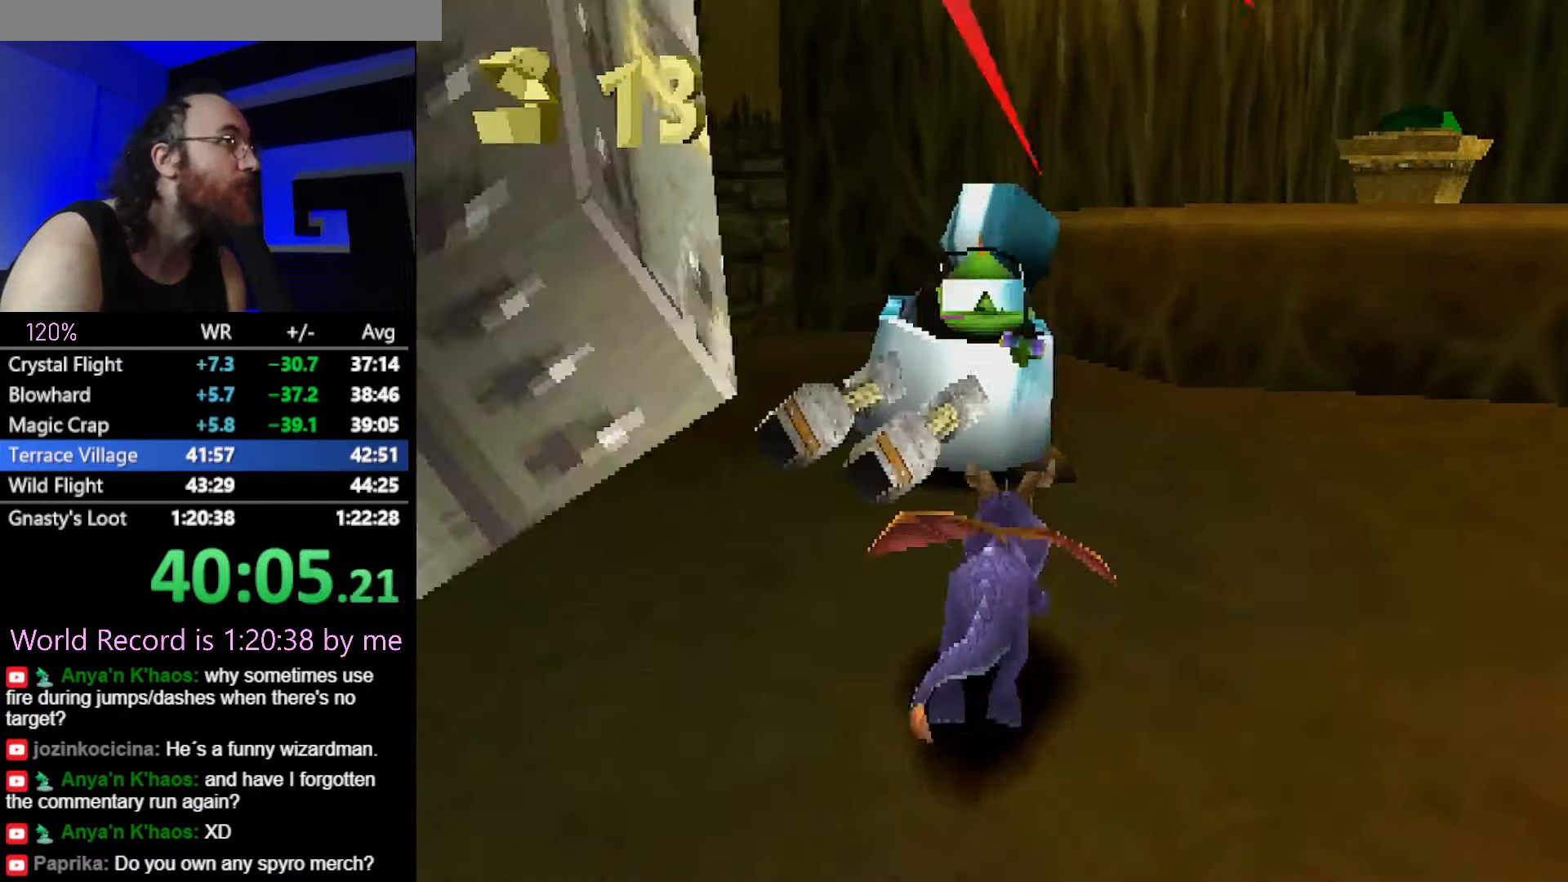
{"buttons": [], "left_stick": "up", "button_events": [[217, "SQUARE", "up"], [233, "CROSS", "down"], [450, "CIRCLE", "down"], [467, "CROSS", "up"], [500, "CIRCLE", "up"]]}
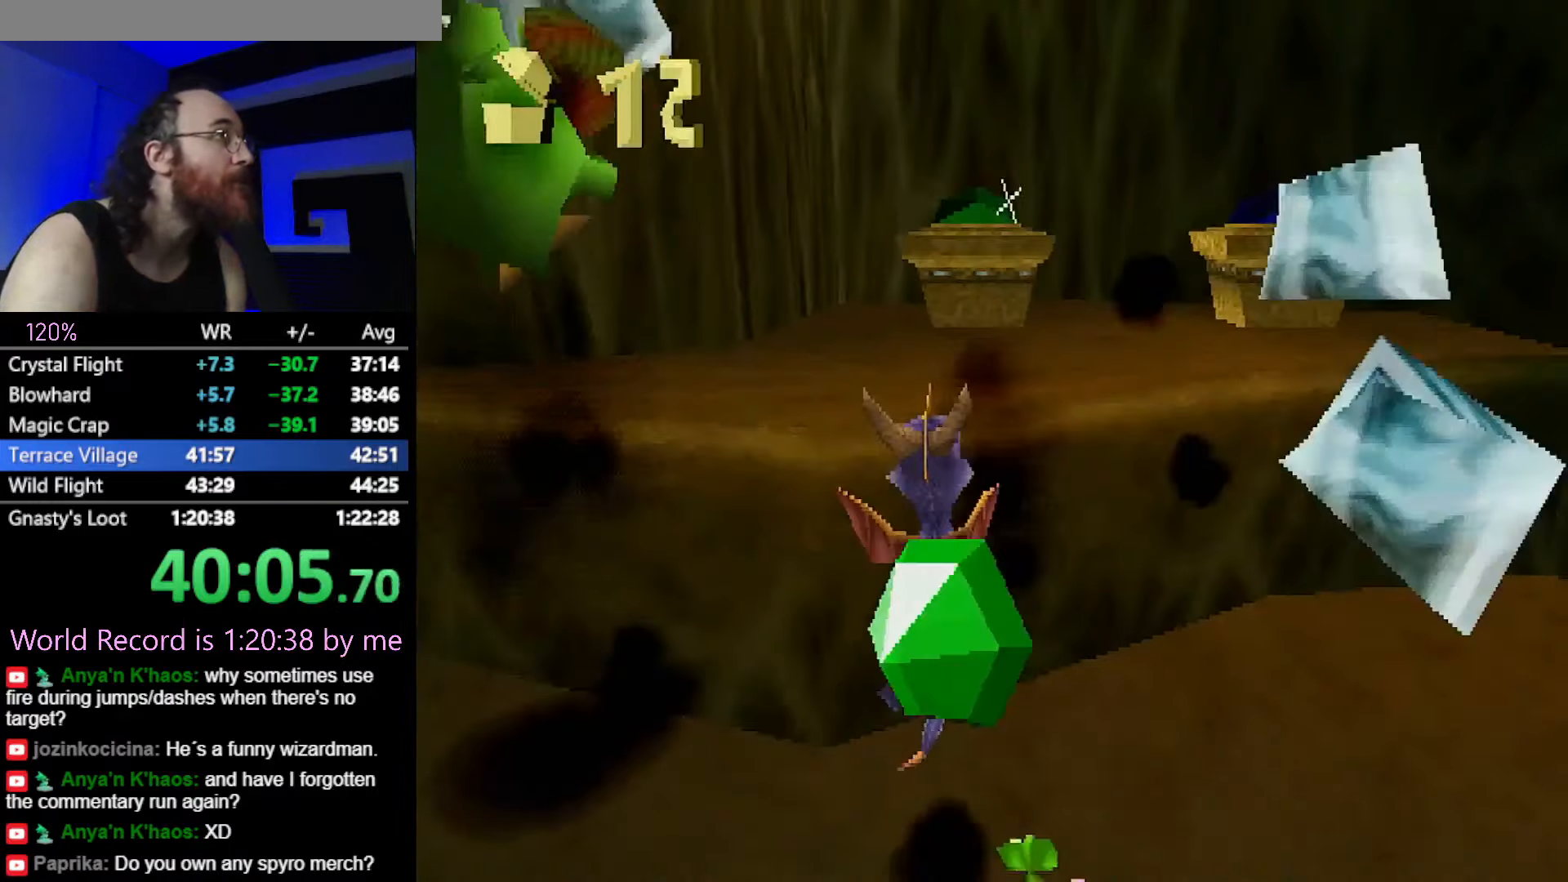
{"buttons": [], "left_stick": "up-left", "button_events": []}
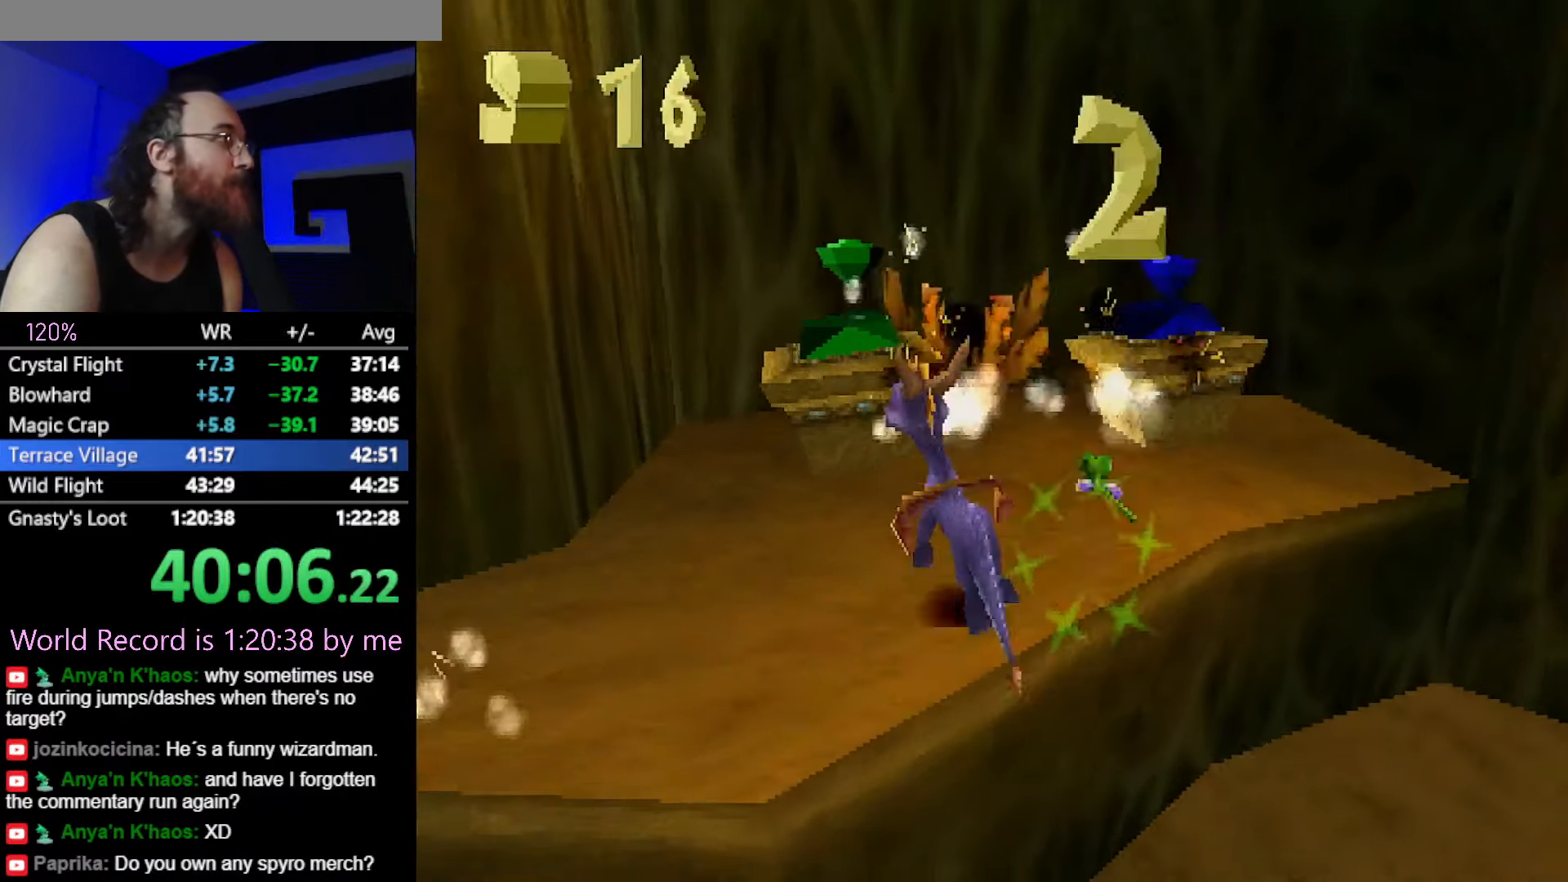
{"buttons": ["CROSS"], "left_stick": "up", "button_events": [[133, "CROSS", "down"]]}
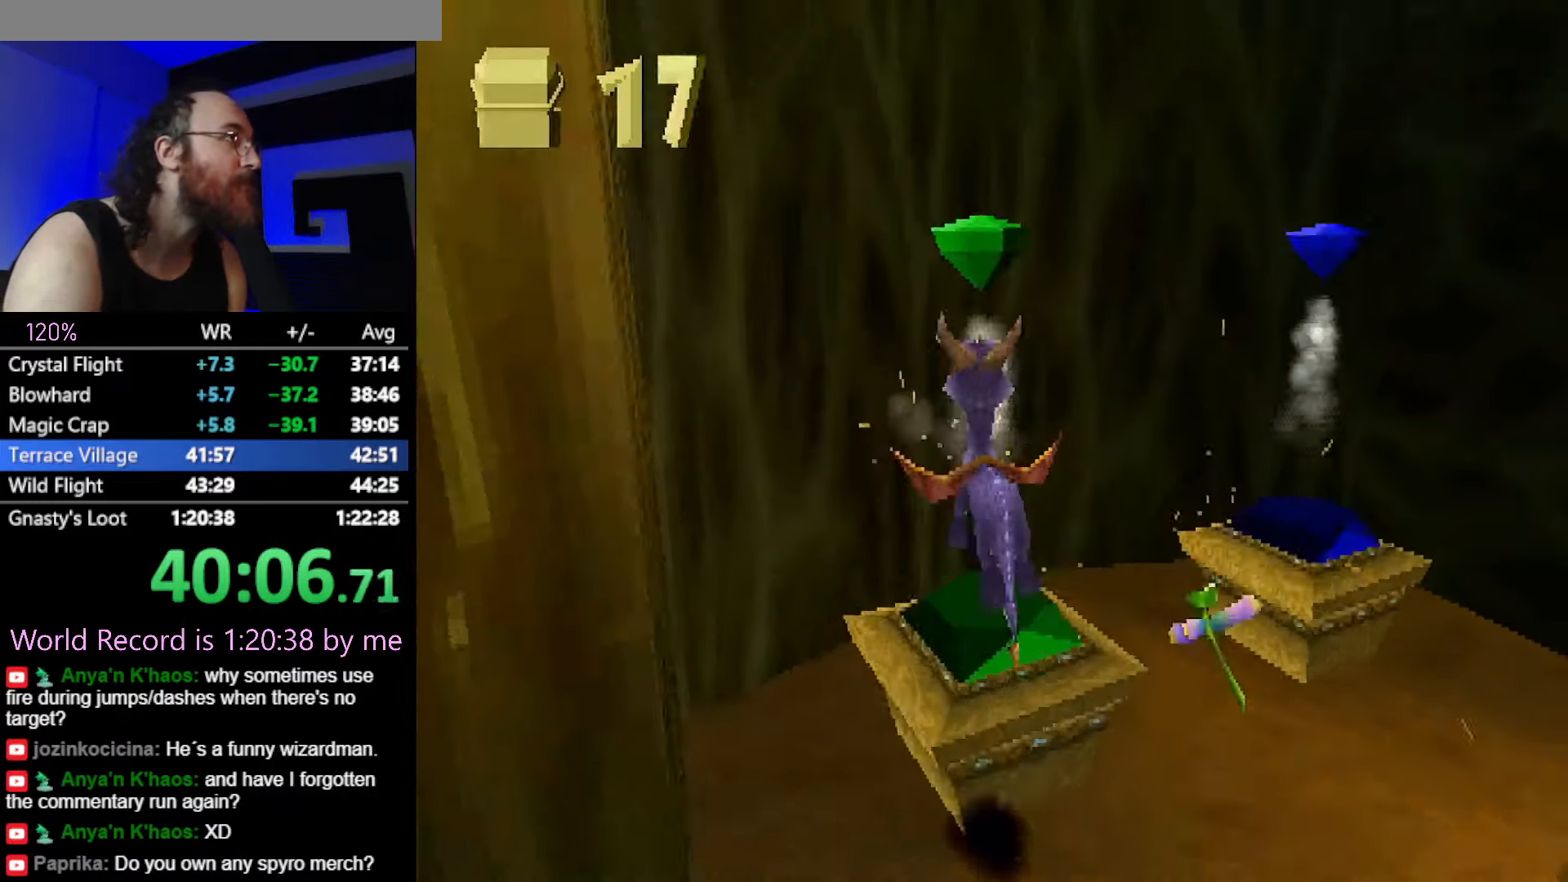
{"buttons": ["SQUARE"], "left_stick": "right", "button_events": [[117, "CROSS", "up"], [184, "SQUARE", "down"]]}